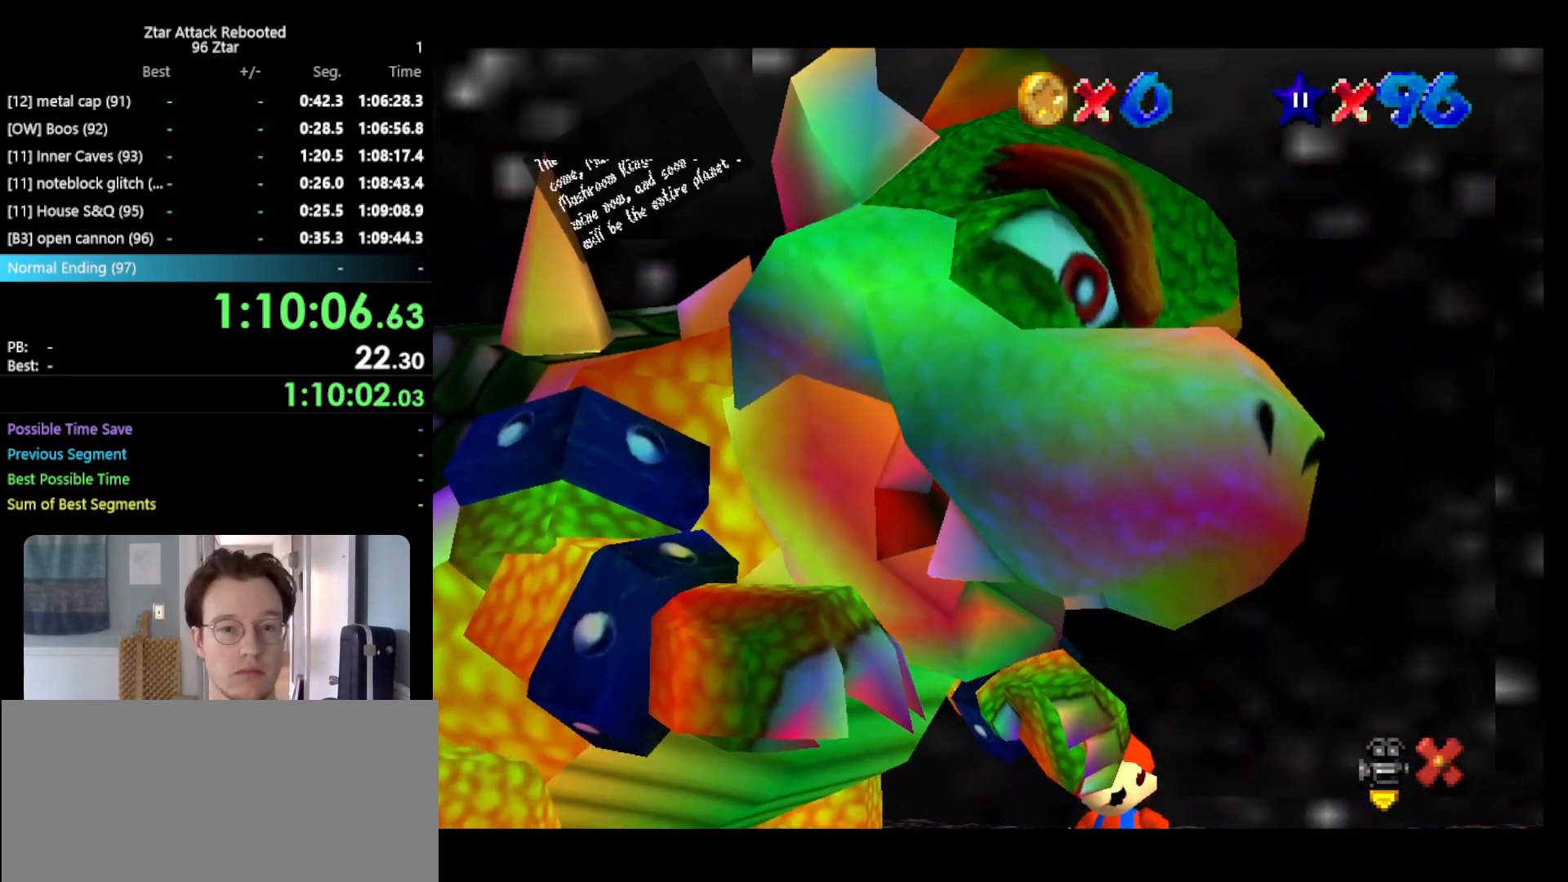
Gameplay with a controller (Nintendo layout); each line is a JSON object with the inputs held at the frame after it. "events" lists button and stick changes between this image and that frame as [ms after this image, input, new state], when the widget could be followed in between. Not read: L3 R3 START.
{"buttons": ["A", "B"], "left_stick": "center", "events": [[117, "A", "down"], [117, "B", "down"], [283, "A", "up"], [283, "B", "up"], [417, "A", "down"], [433, "B", "down"]]}
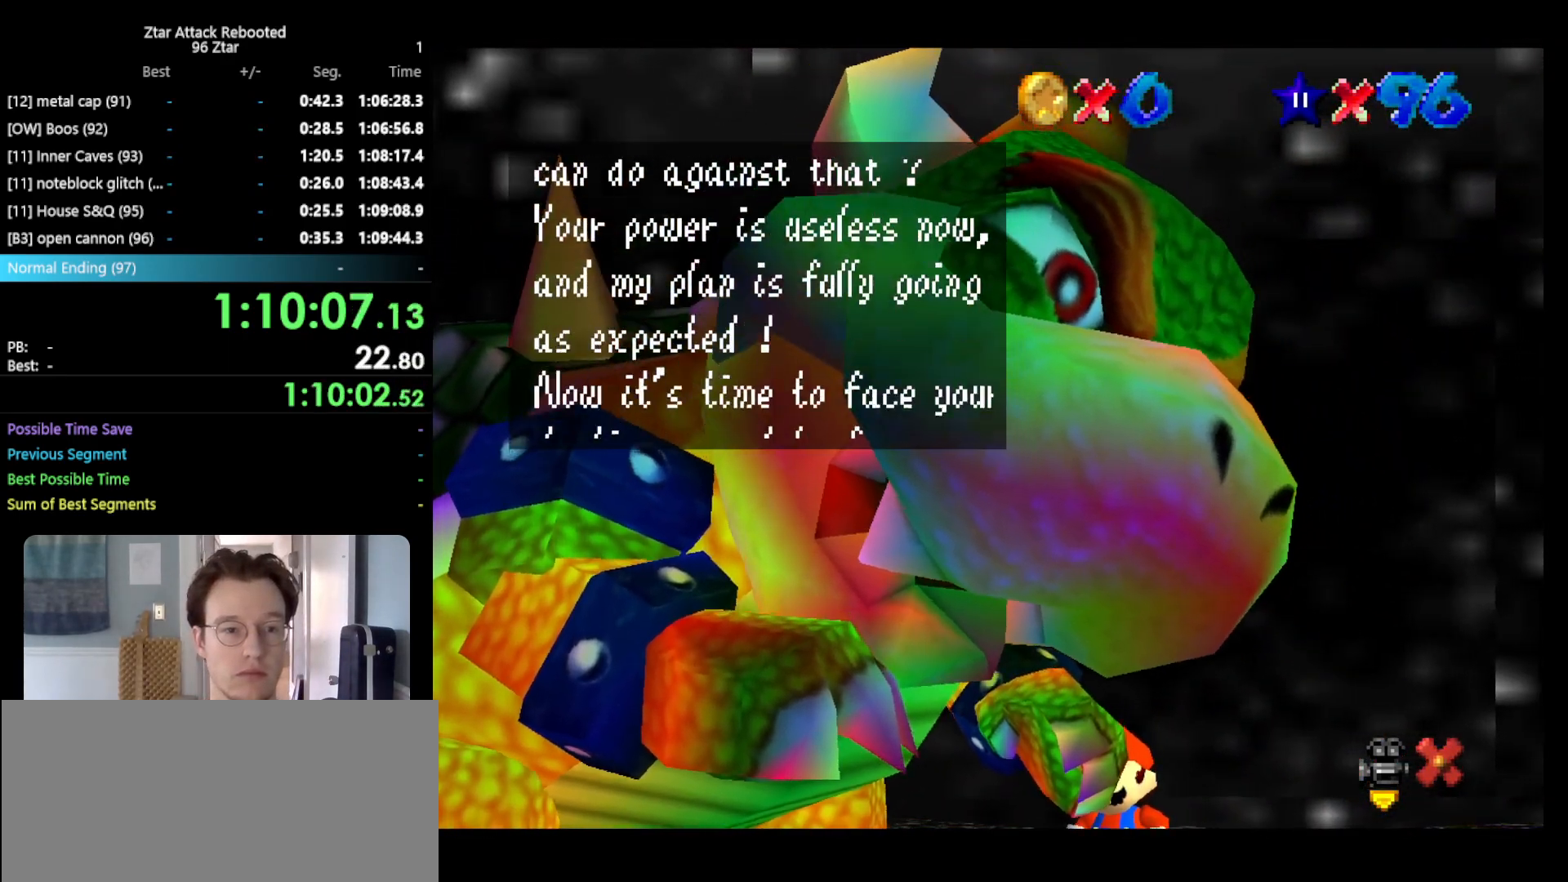
{"buttons": [], "left_stick": "center", "events": [[83, "A", "up"], [83, "B", "up"], [217, "A", "down"], [217, "B", "down"], [400, "A", "up"], [400, "B", "up"]]}
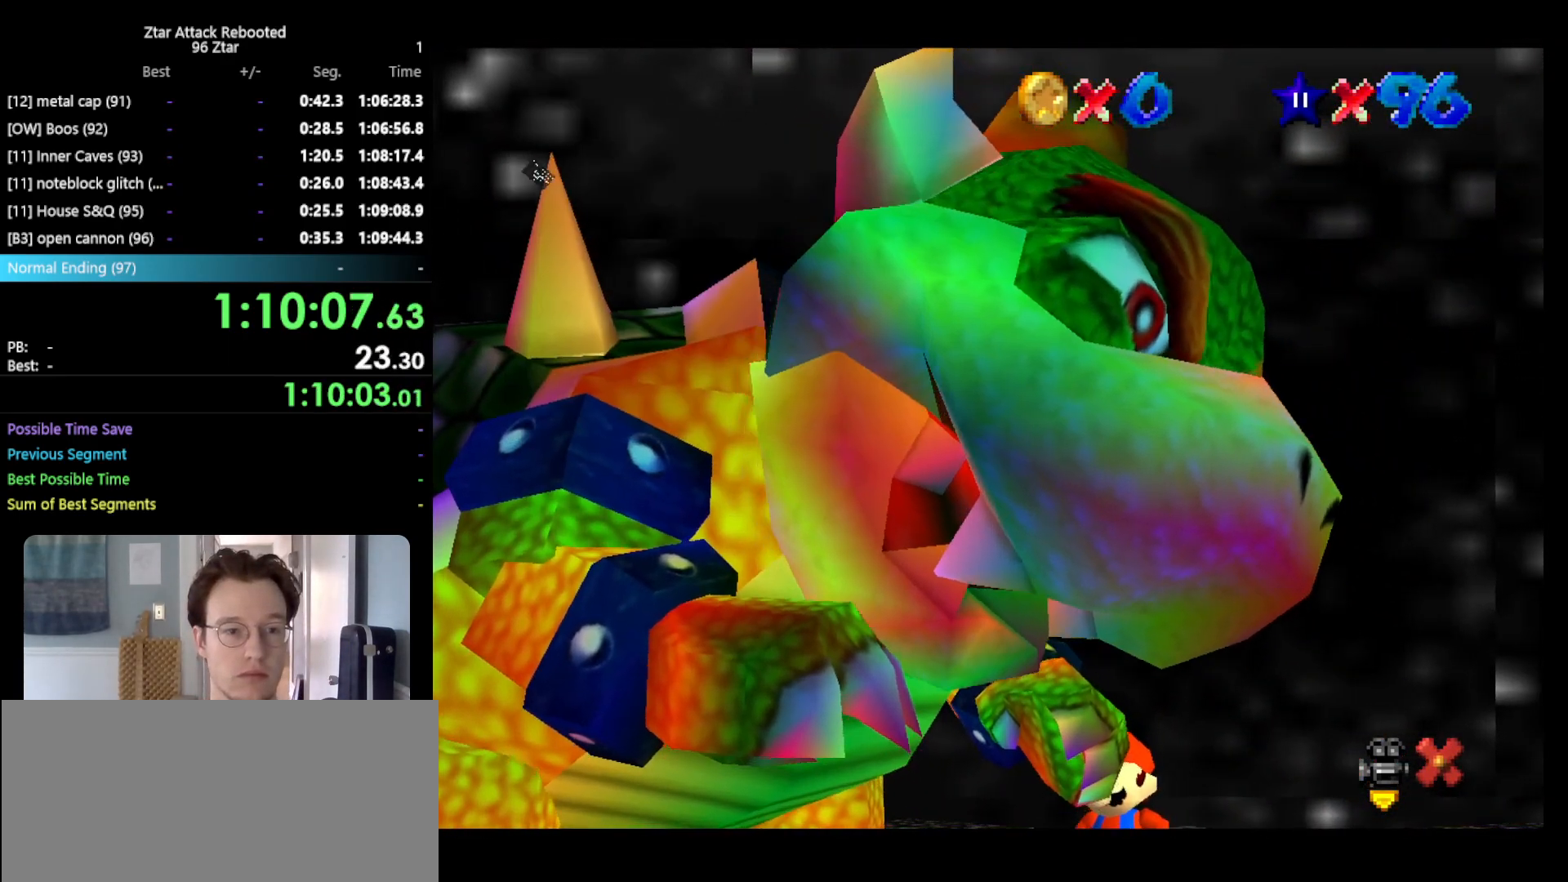
{"buttons": ["A"], "left_stick": "center", "events": [[33, "A", "down"], [67, "B", "down"], [150, "B", "up"]]}
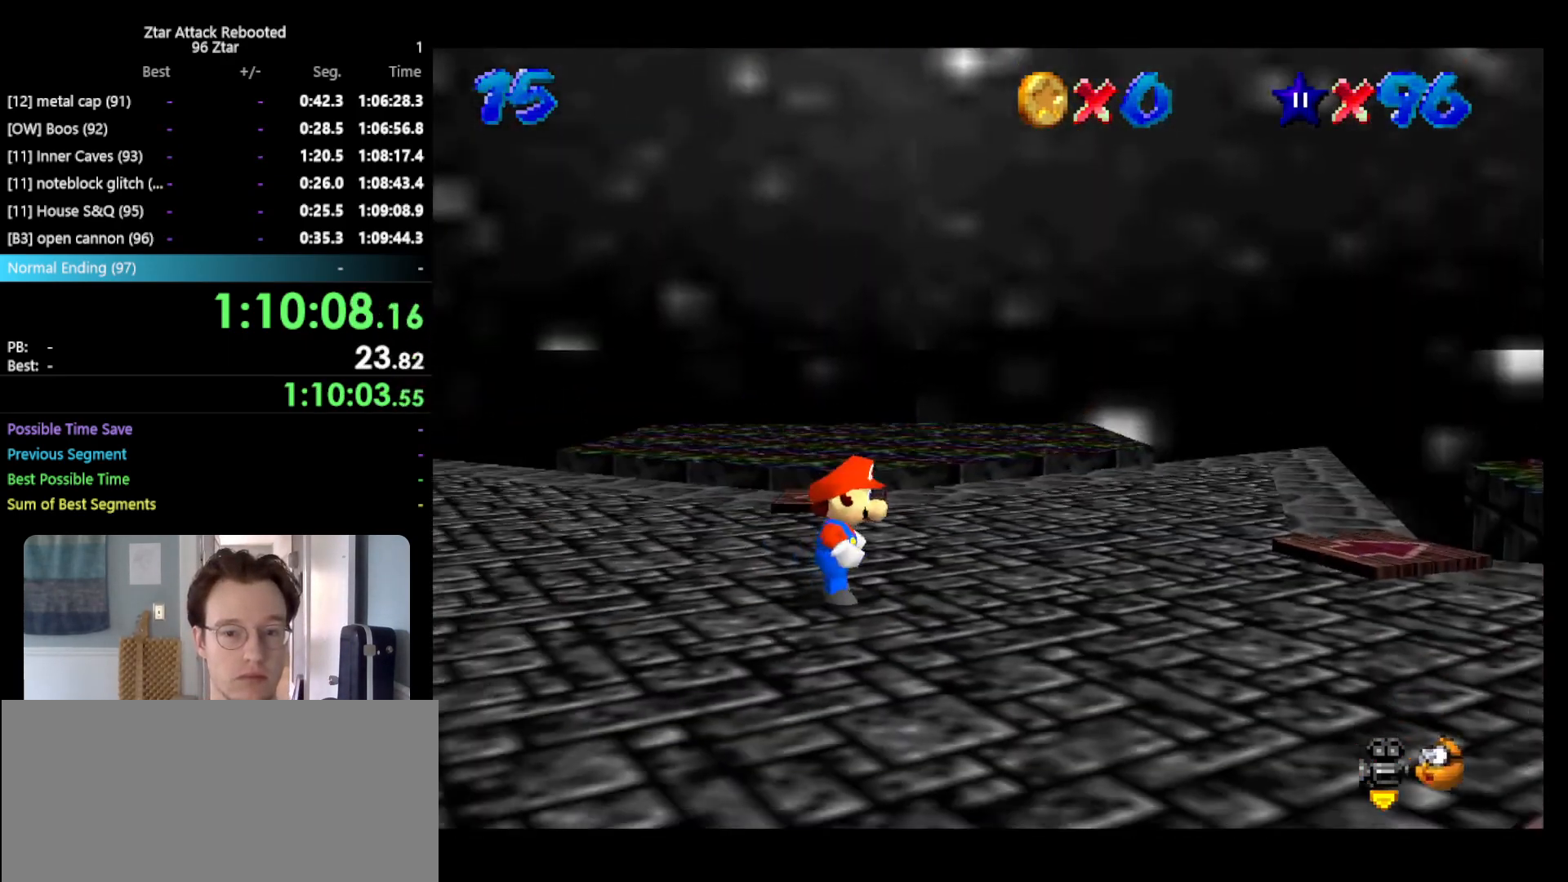
{"buttons": ["A"], "left_stick": "up-right", "events": [[33, "left_stick", "up"], [200, "left_stick", "up-right"]]}
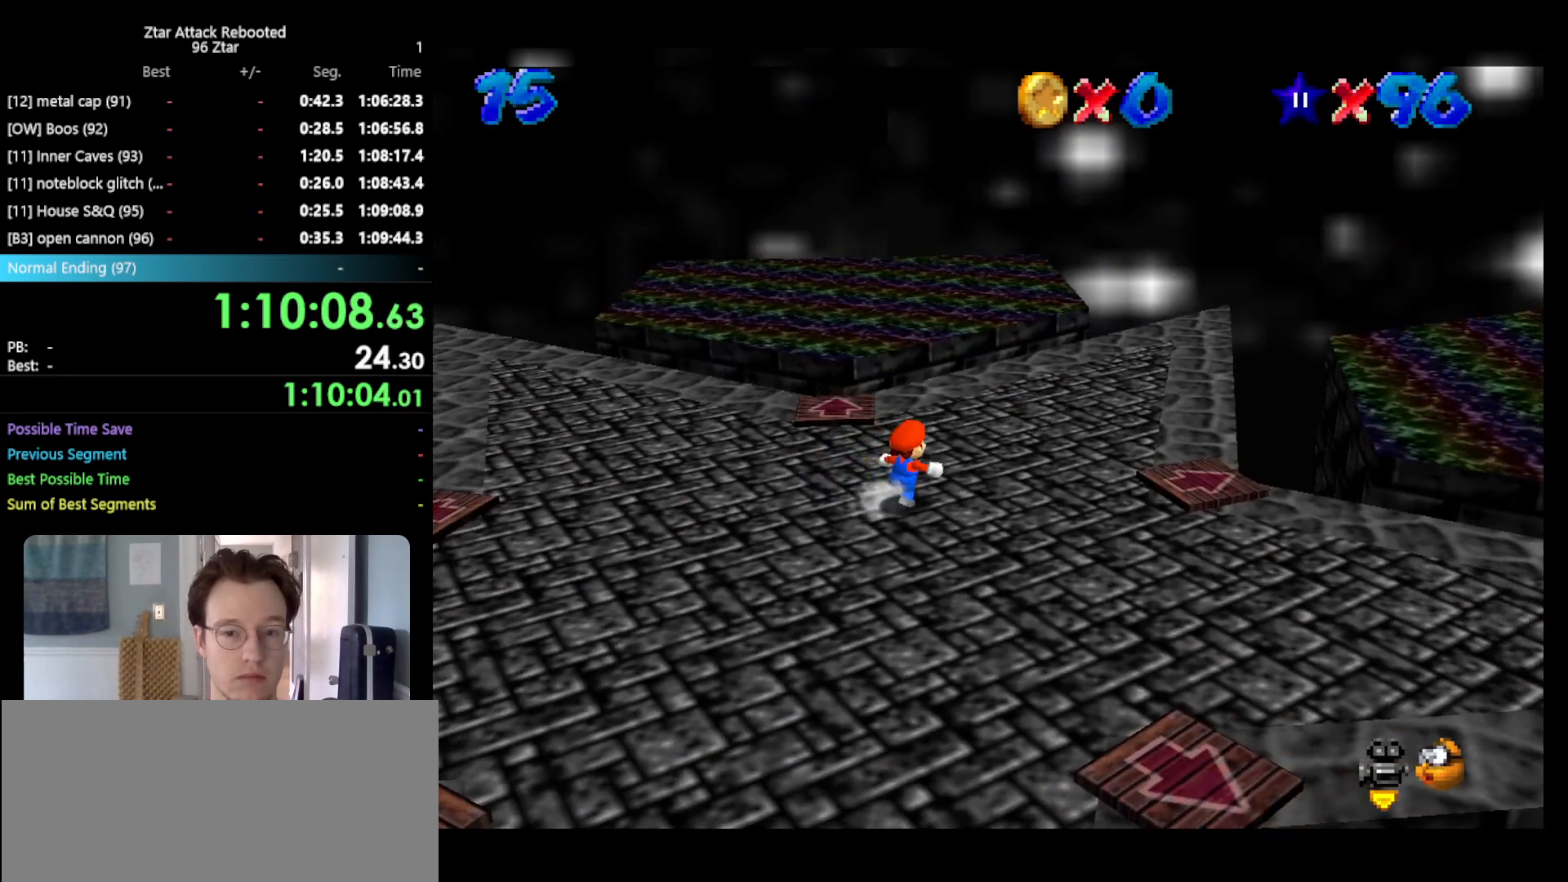
{"buttons": ["A"], "left_stick": "right", "events": [[317, "left_stick", "right"]]}
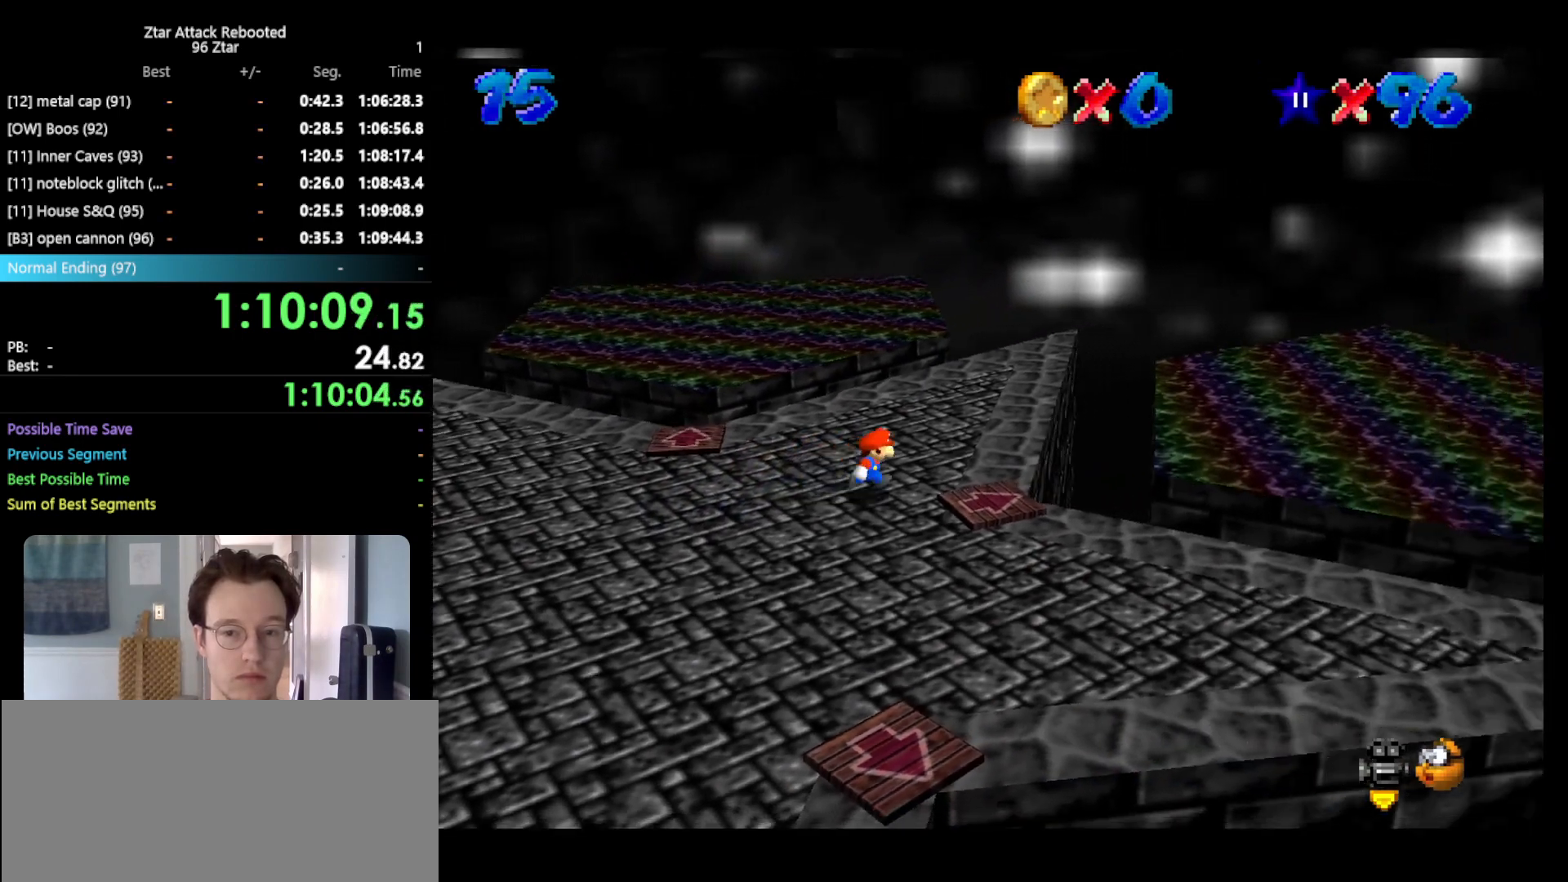
{"buttons": ["A"], "left_stick": "down", "events": [[183, "left_stick", "down-right"], [383, "left_stick", "down"]]}
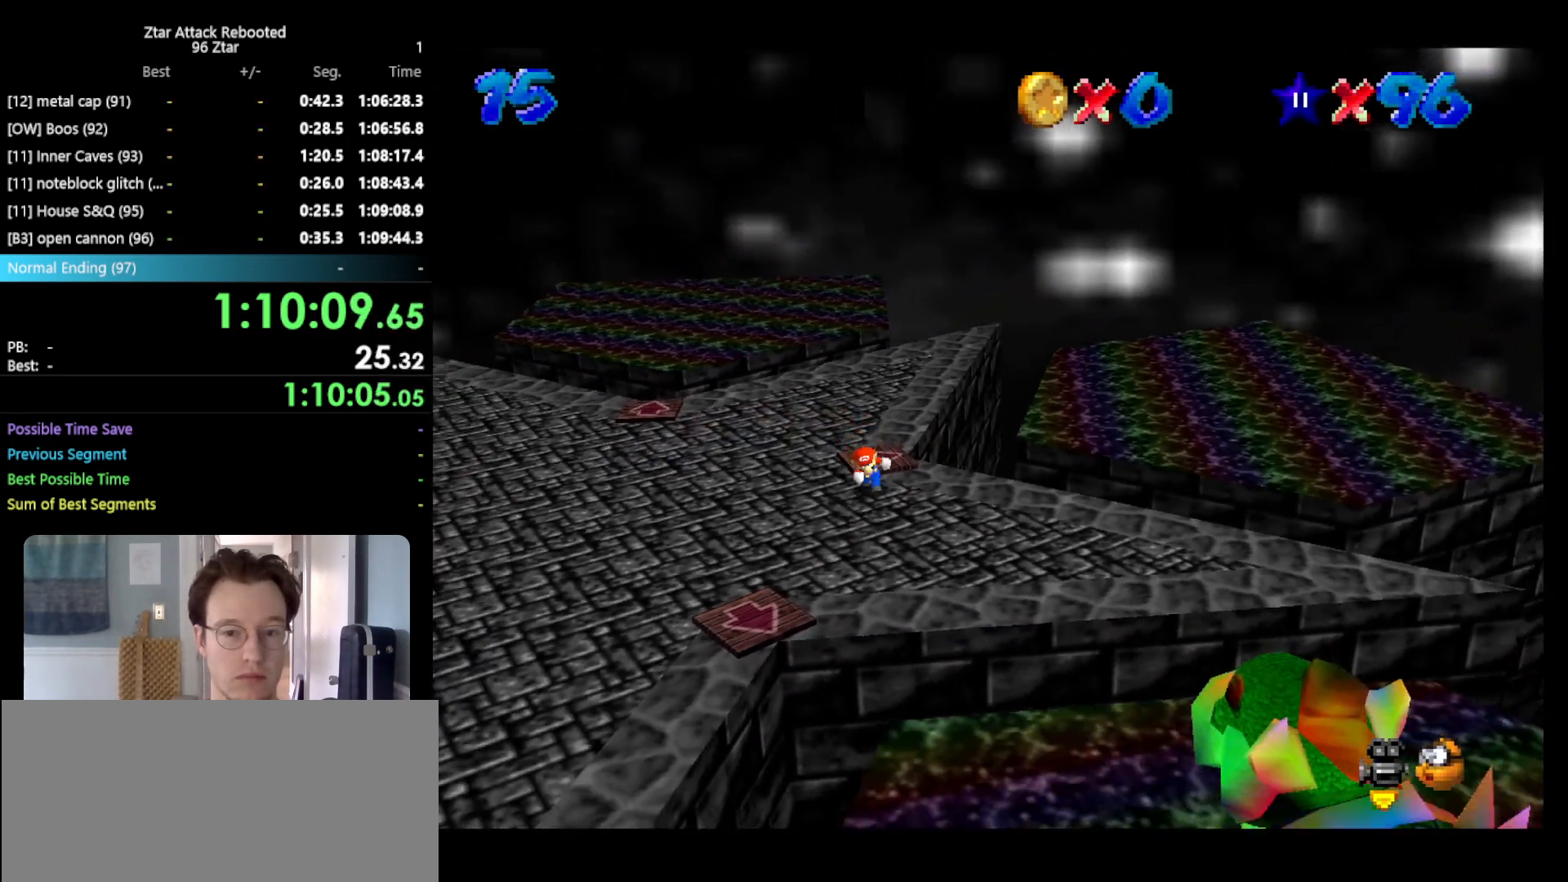
{"buttons": ["A"], "left_stick": "down-left", "events": [[467, "left_stick", "down-left"]]}
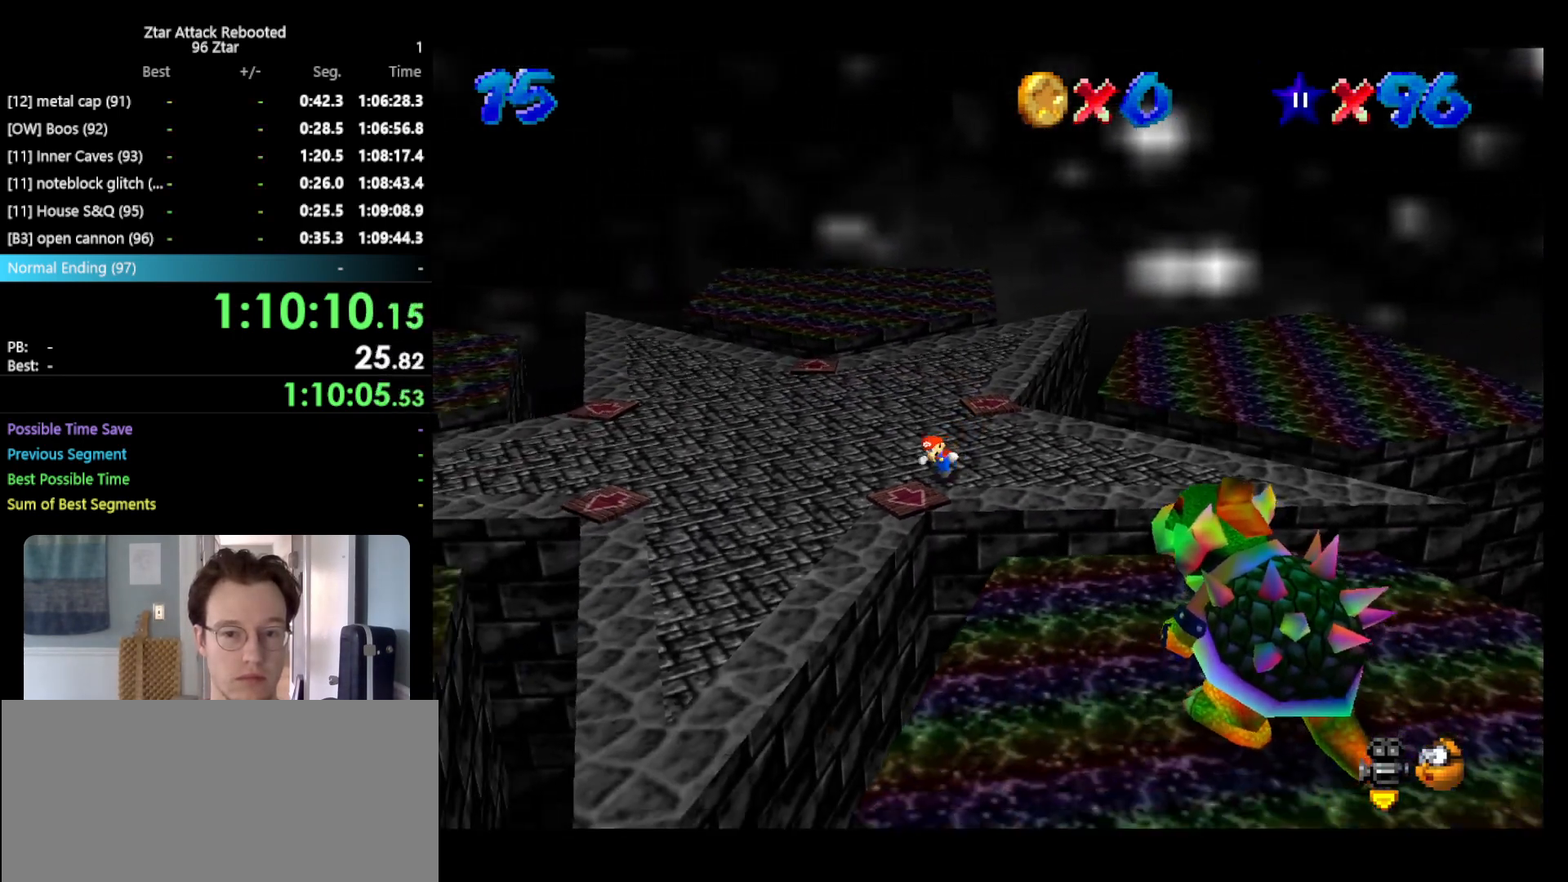
{"buttons": ["A"], "left_stick": "left", "events": [[483, "left_stick", "left"]]}
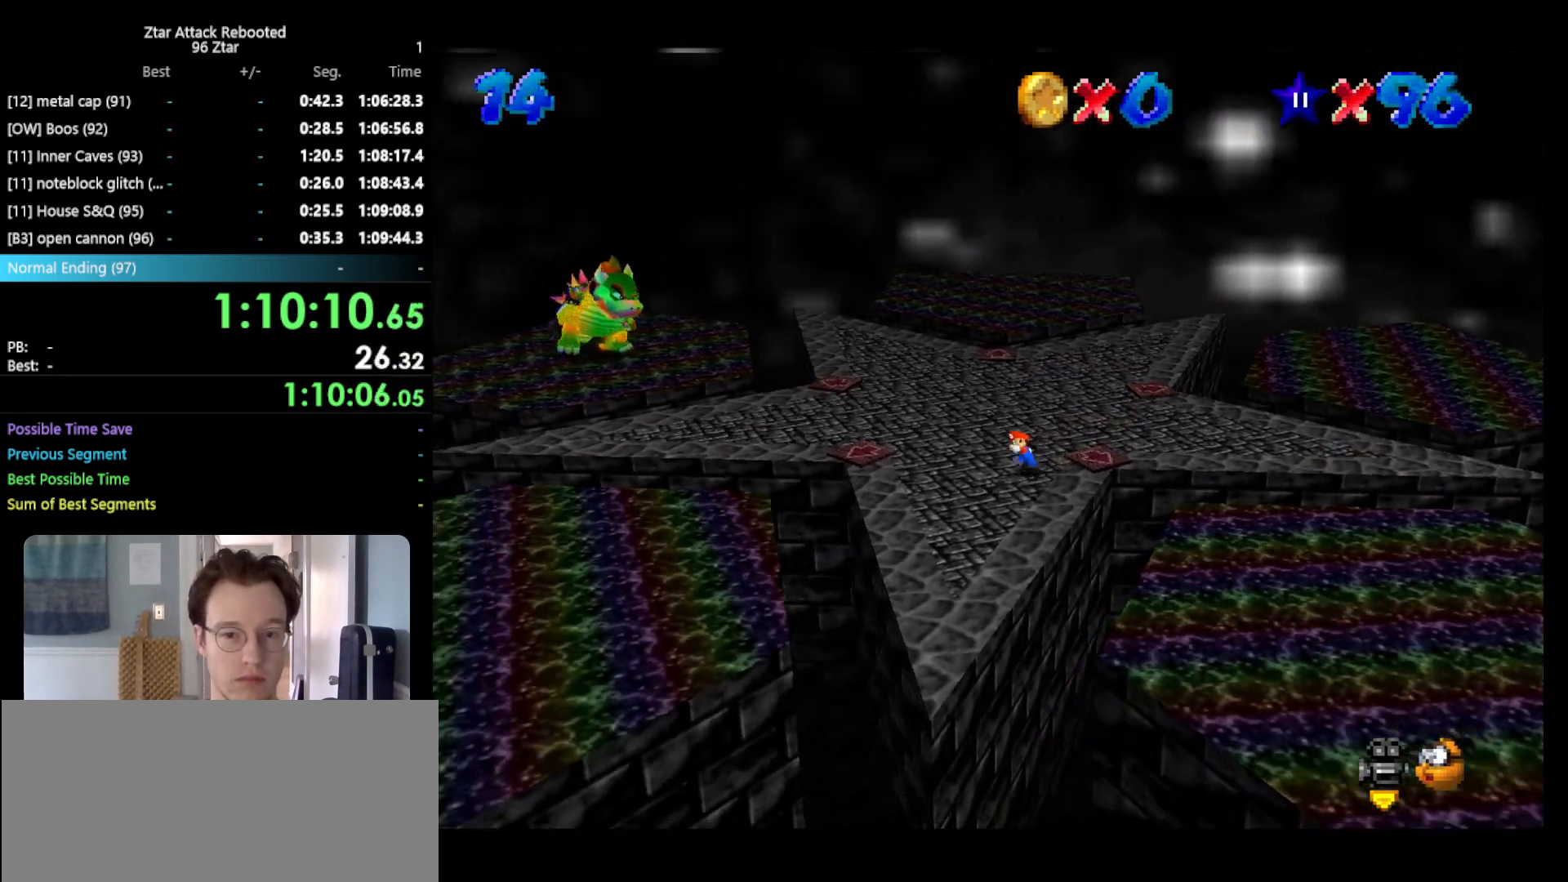
{"buttons": ["A"], "left_stick": "up-left", "events": [[167, "left_stick", "up-left"]]}
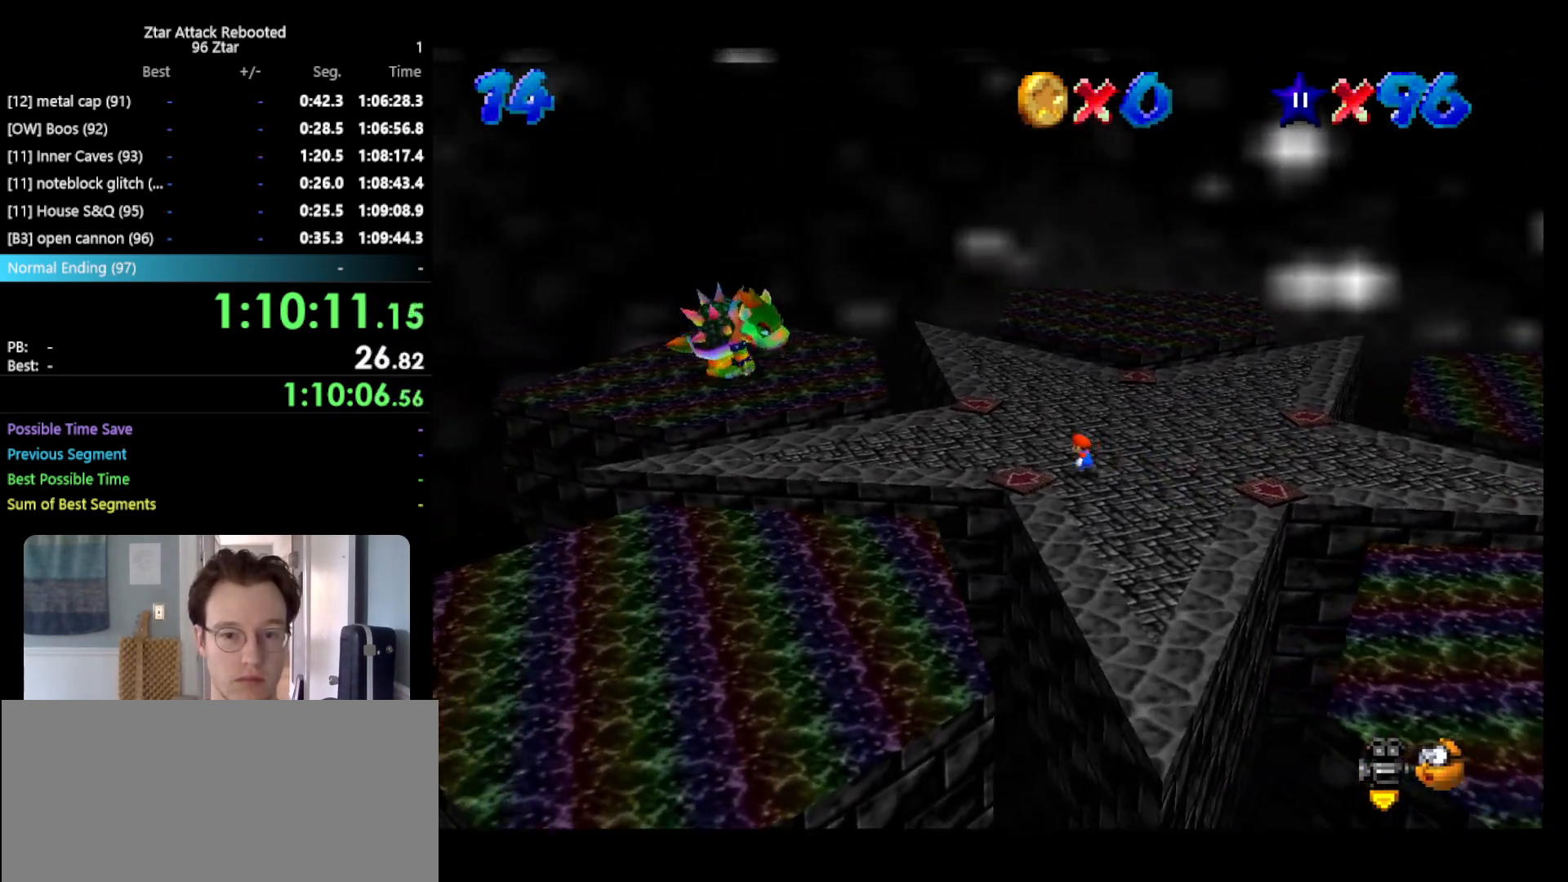
{"buttons": ["A"], "left_stick": "up-left", "events": []}
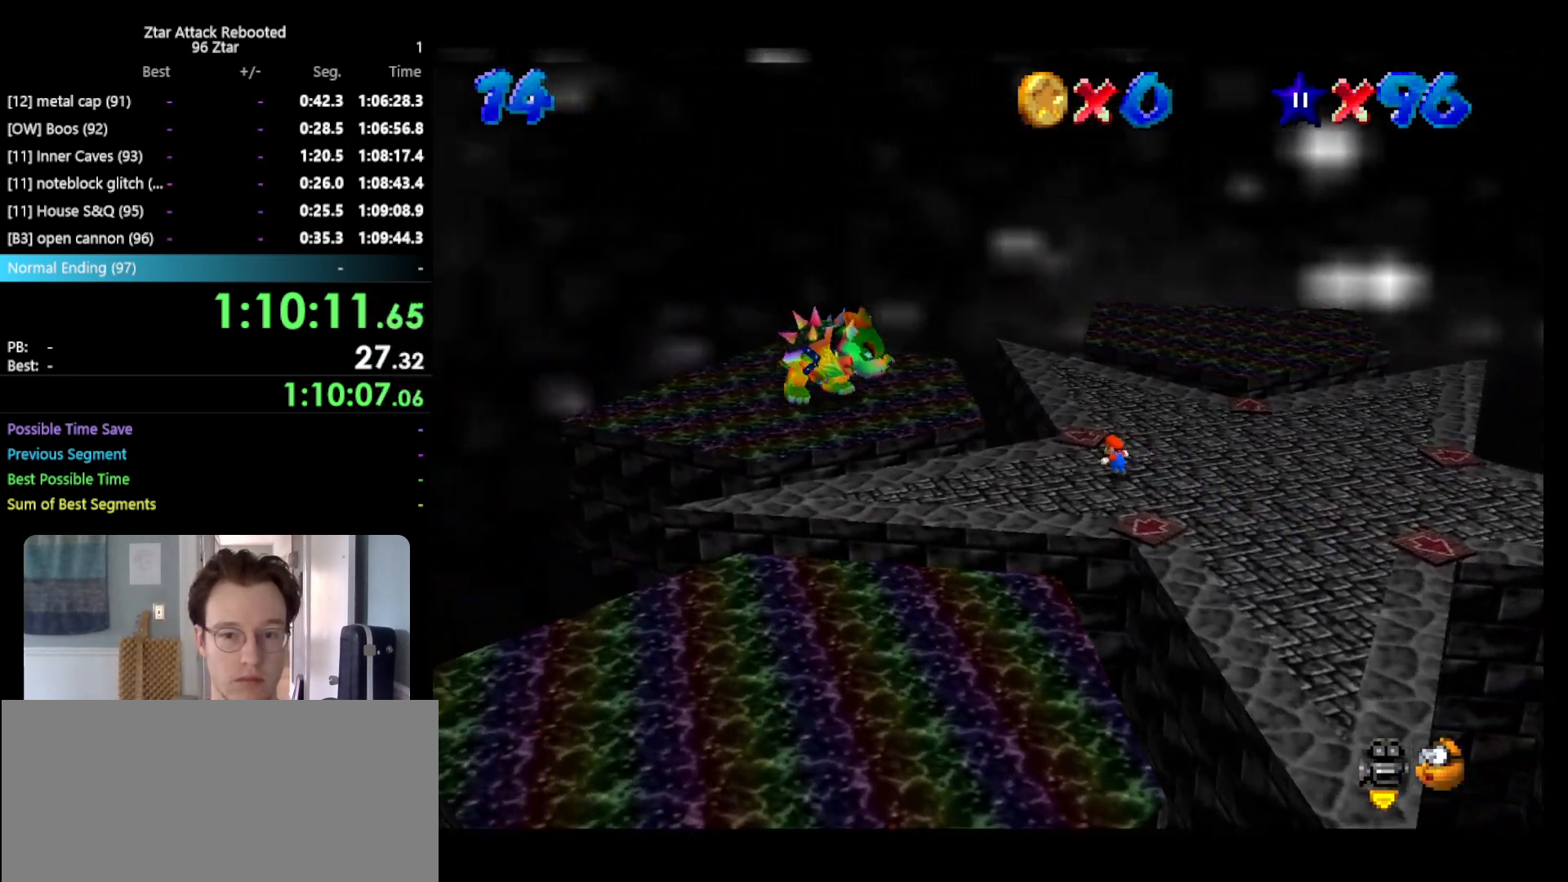
{"buttons": ["A"], "left_stick": "up-right", "events": [[217, "left_stick", "up"], [400, "left_stick", "up-right"]]}
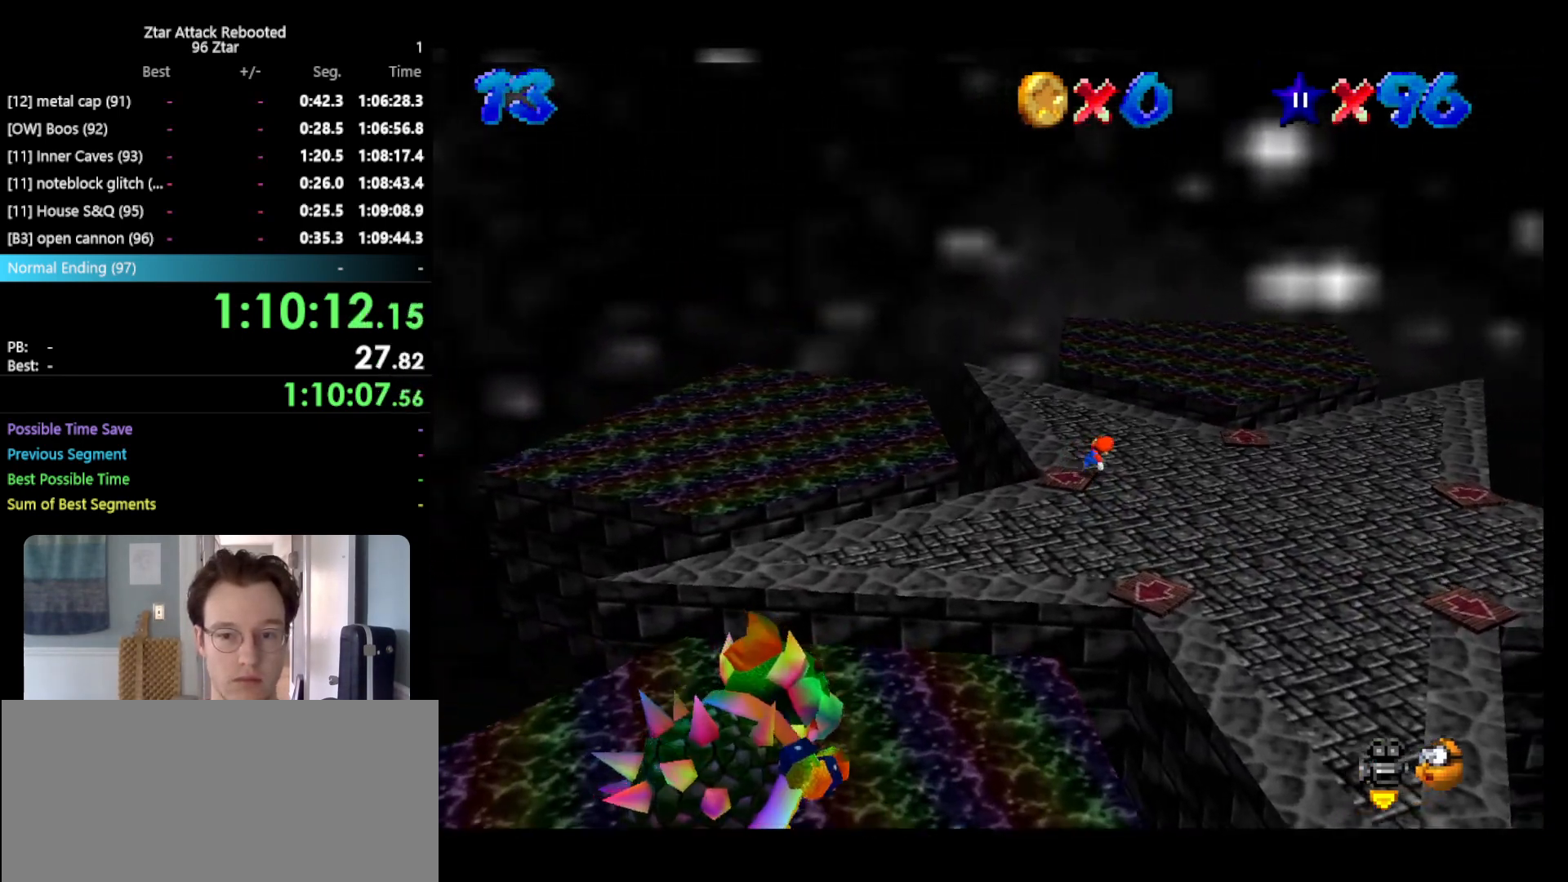
{"buttons": ["A"], "left_stick": "down", "events": [[117, "left_stick", "down-right"], [217, "left_stick", "down"]]}
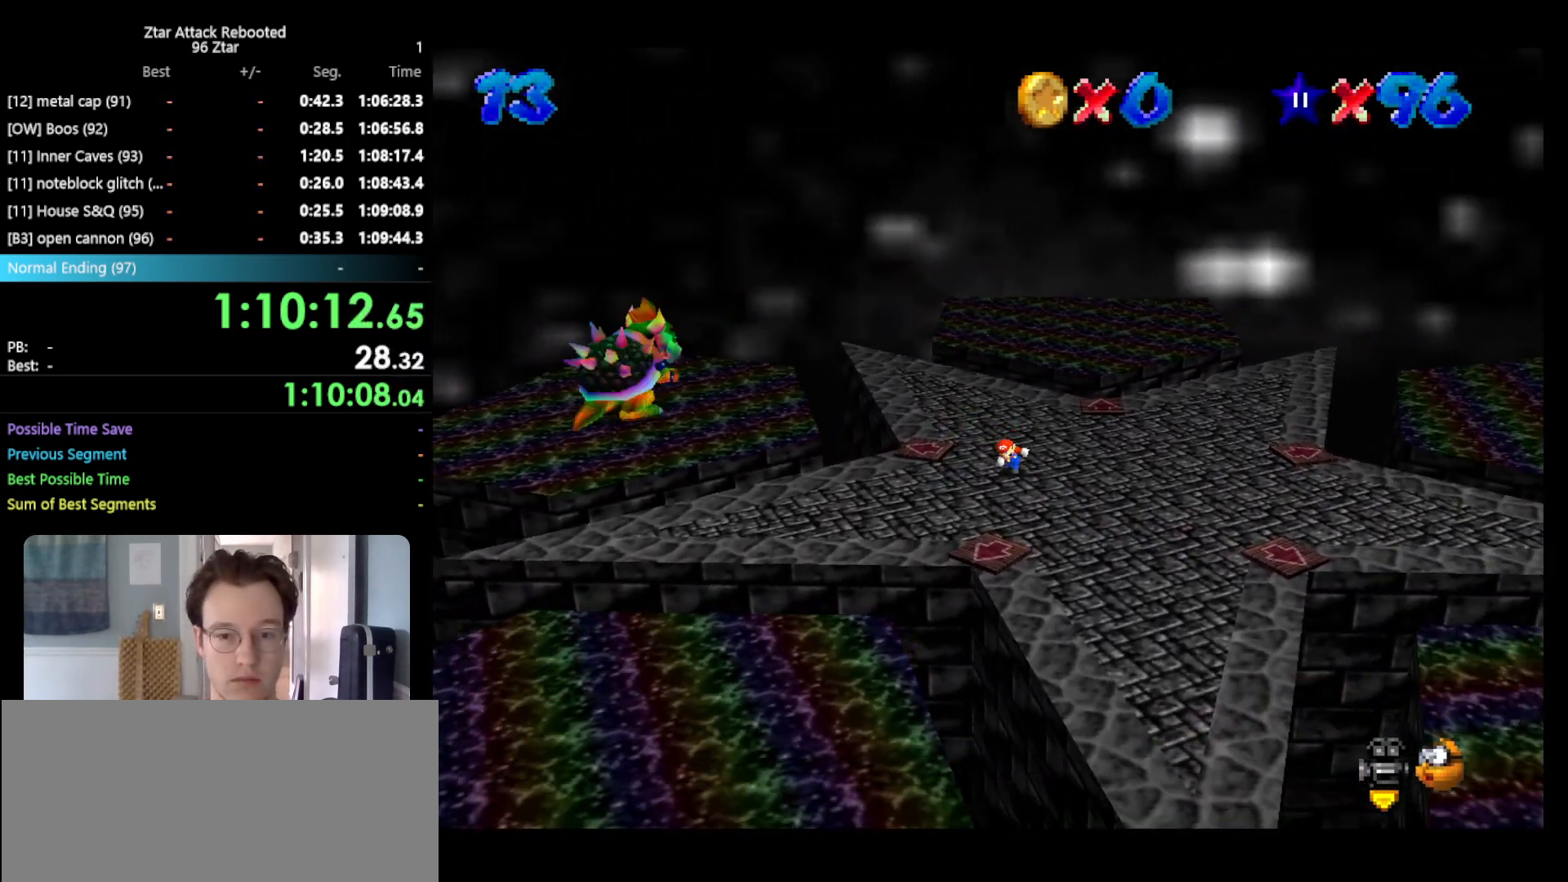
{"buttons": ["A"], "left_stick": "down-left", "events": [[383, "left_stick", "down-left"]]}
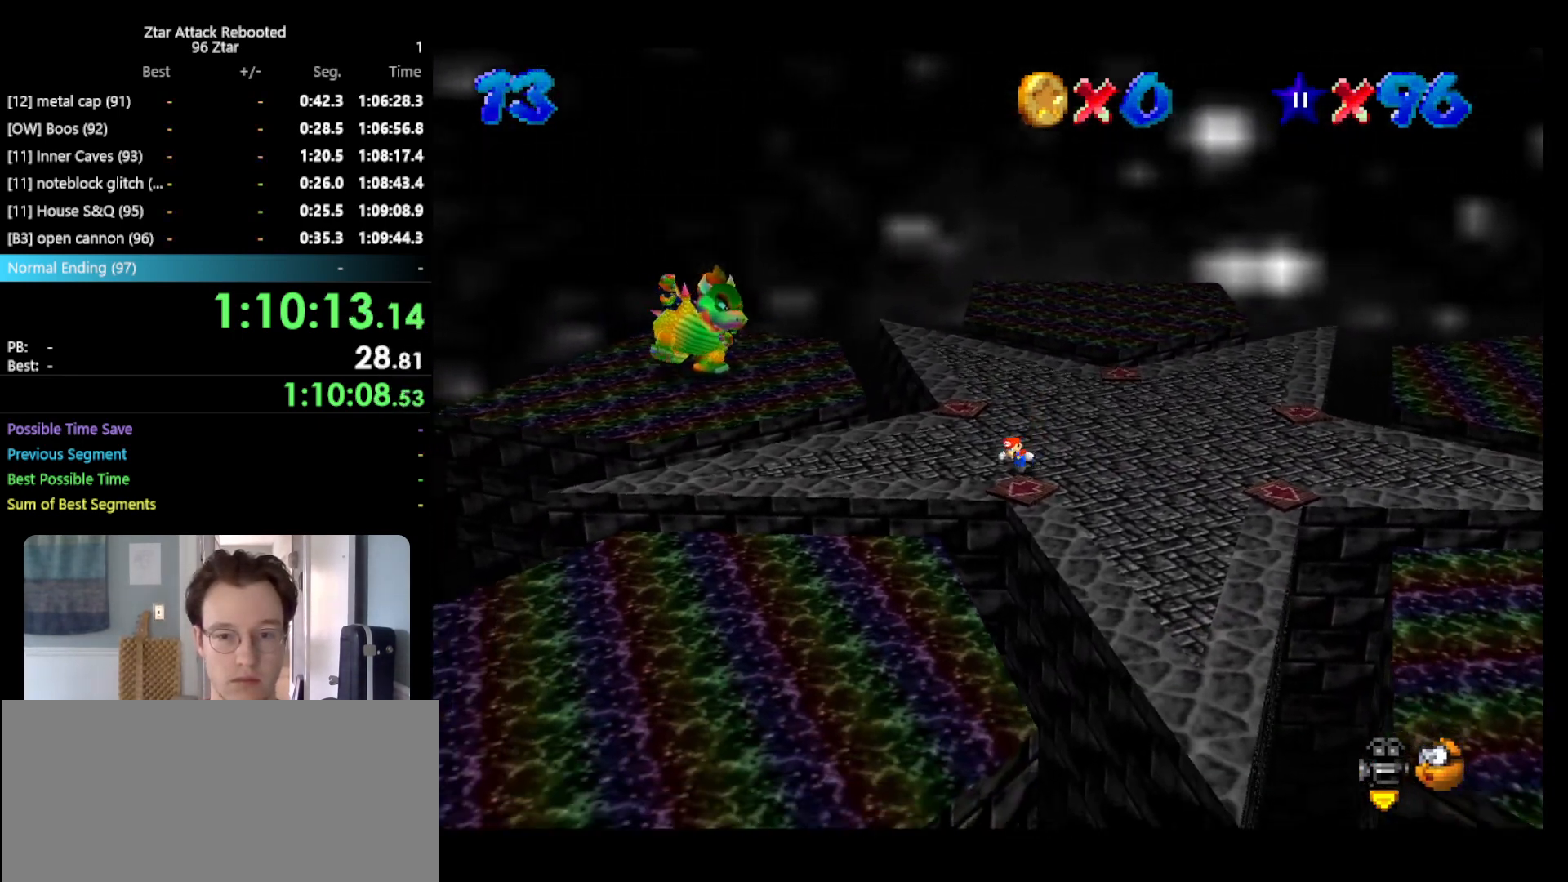
{"buttons": ["A"], "left_stick": "up", "events": [[150, "left_stick", "up-left"], [267, "left_stick", "up"]]}
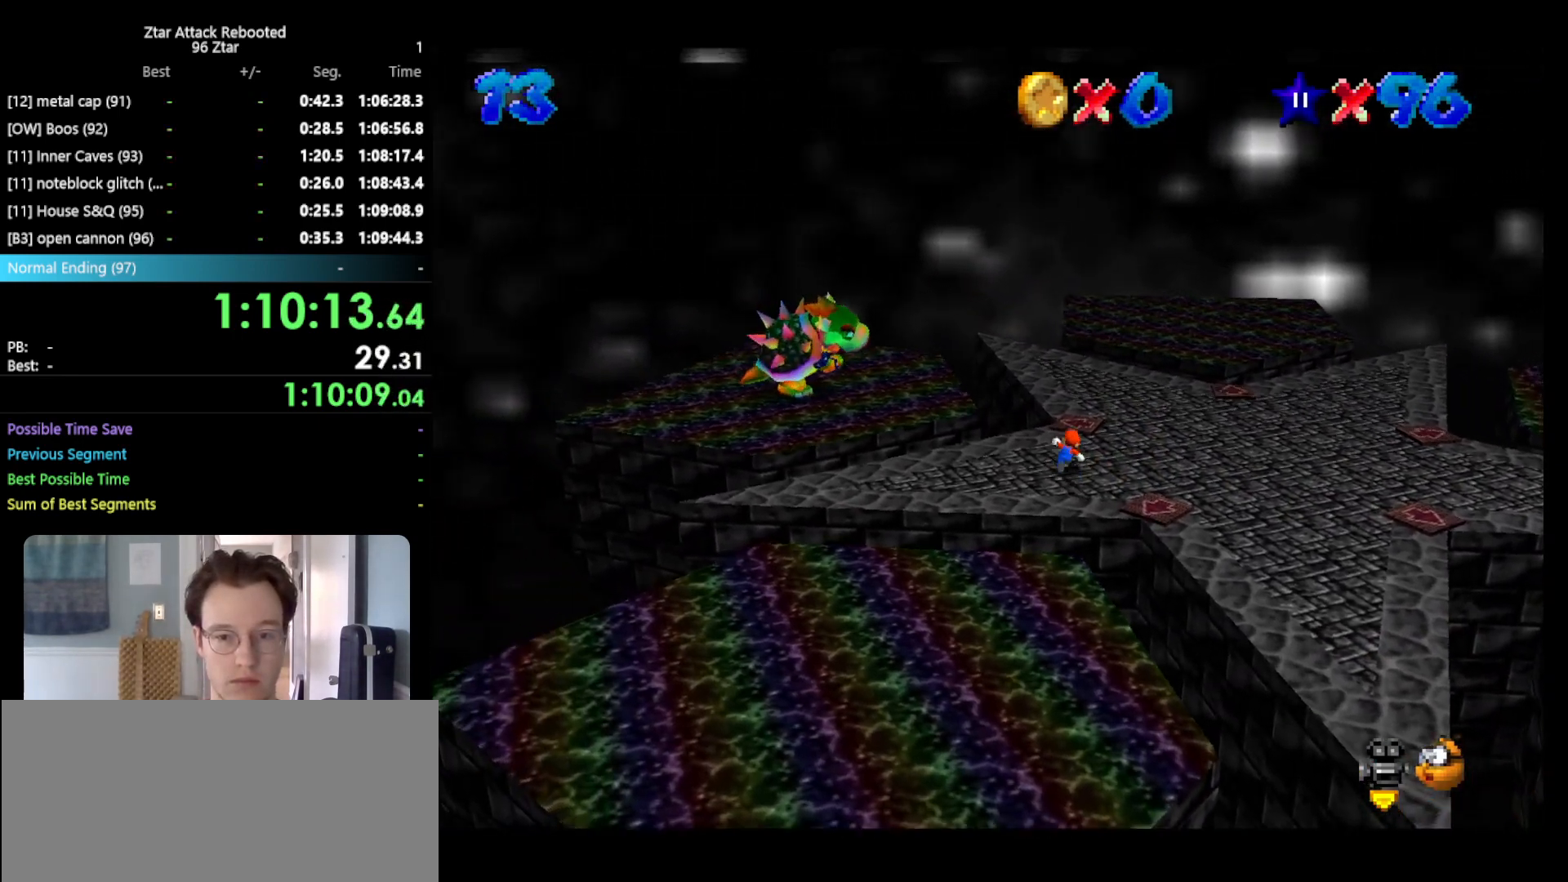
{"buttons": ["A"], "left_stick": "up-right", "events": [[500, "left_stick", "up-right"]]}
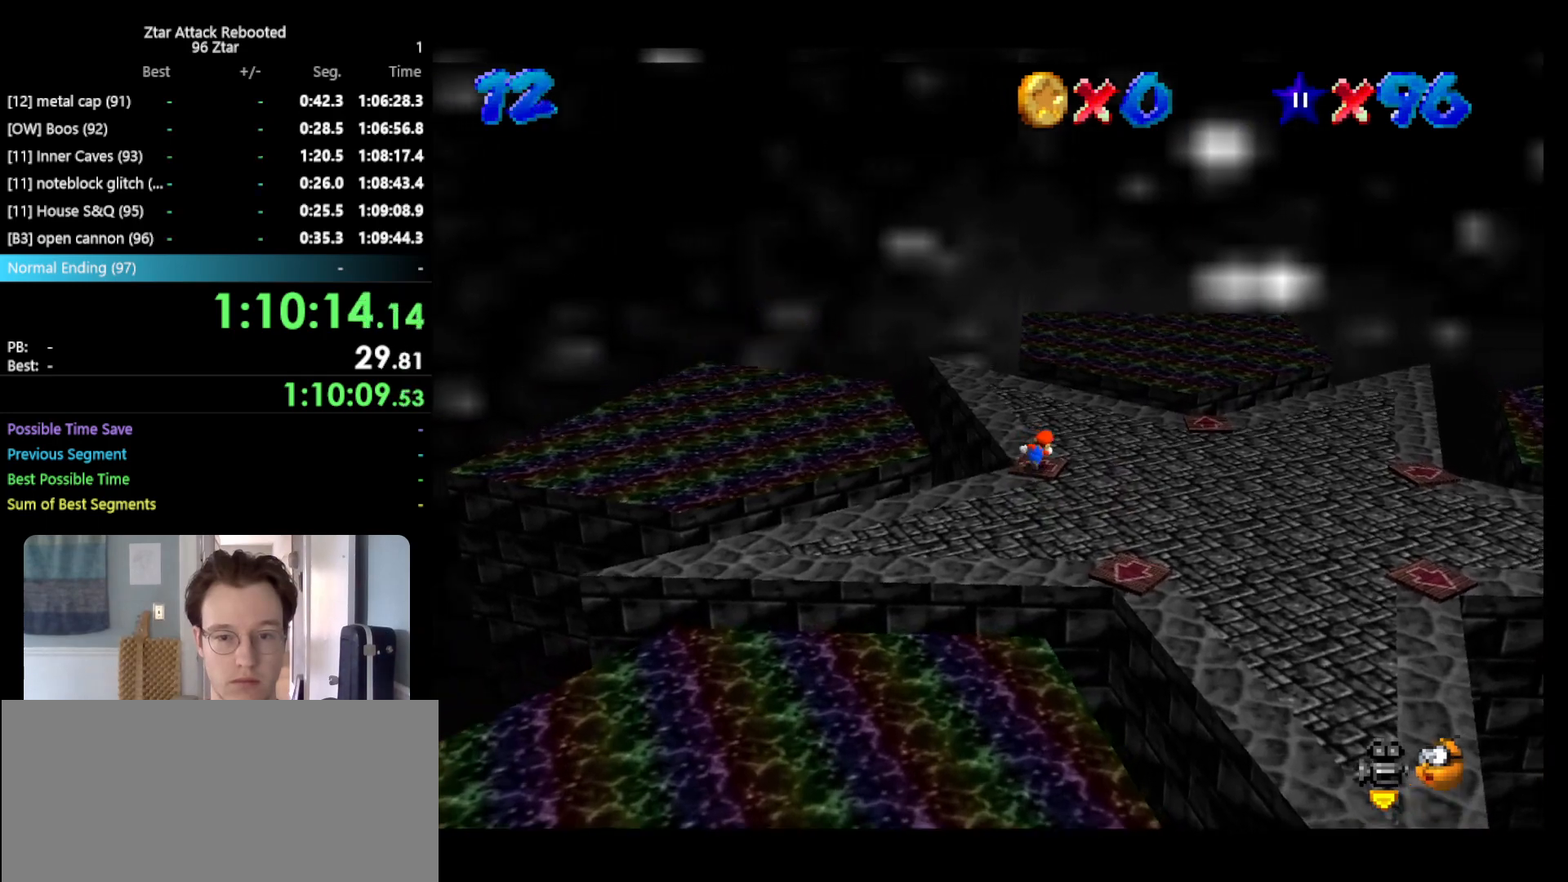
{"buttons": ["A"], "left_stick": "down-right", "events": [[100, "left_stick", "right"], [250, "left_stick", "down-right"]]}
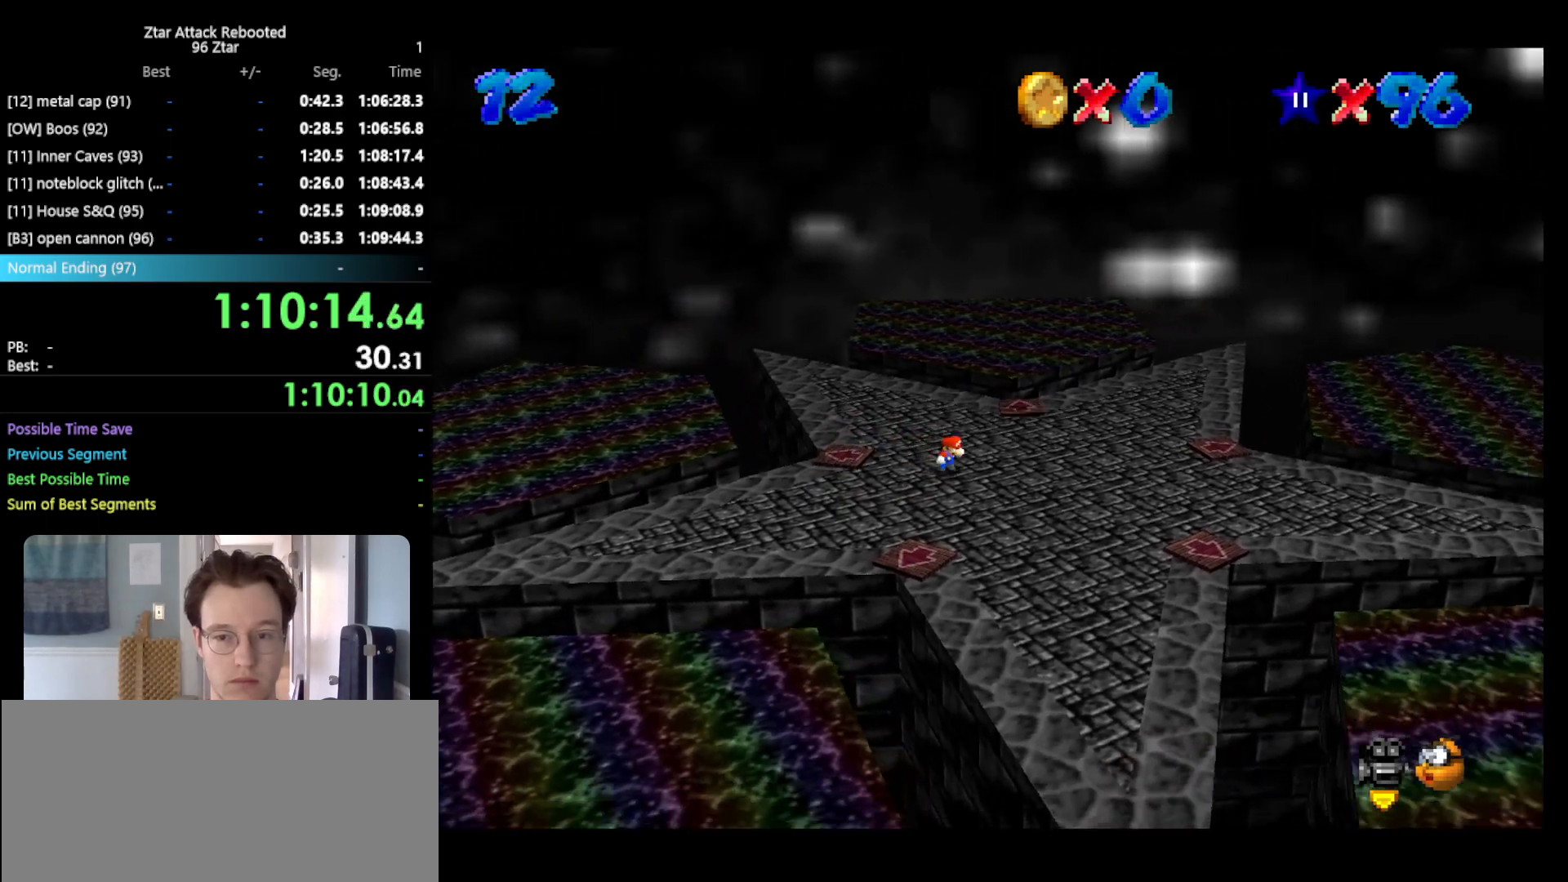
{"buttons": ["A"], "left_stick": "down-right", "events": []}
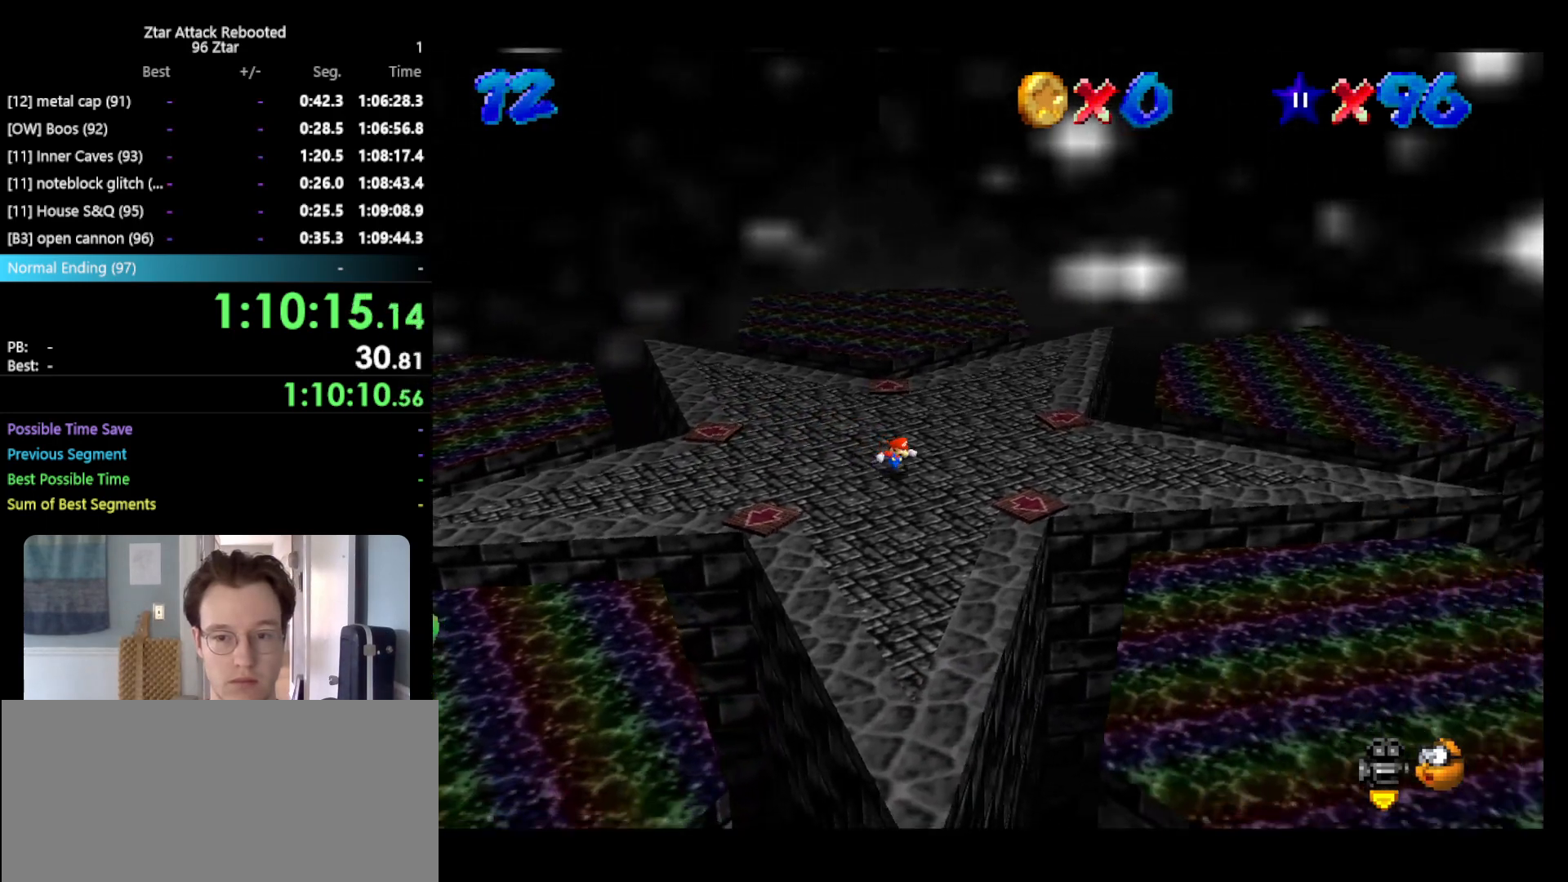
{"buttons": ["A"], "left_stick": "right", "events": [[467, "left_stick", "right"]]}
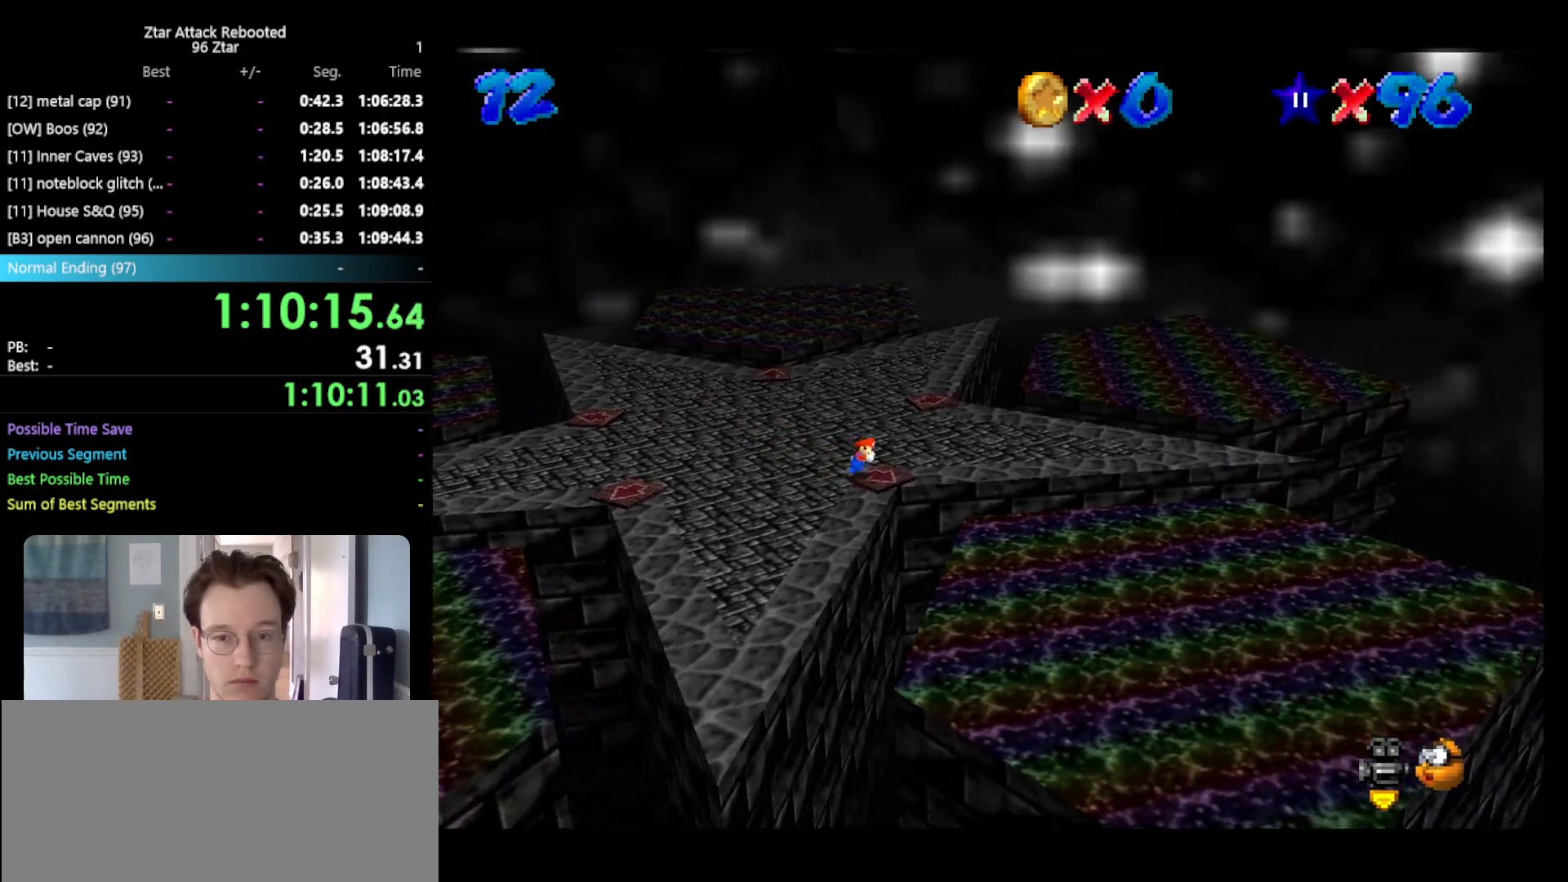
{"buttons": ["A"], "left_stick": "left", "events": [[100, "left_stick", "left"], [150, "left_stick", "down-left"], [400, "left_stick", "left"]]}
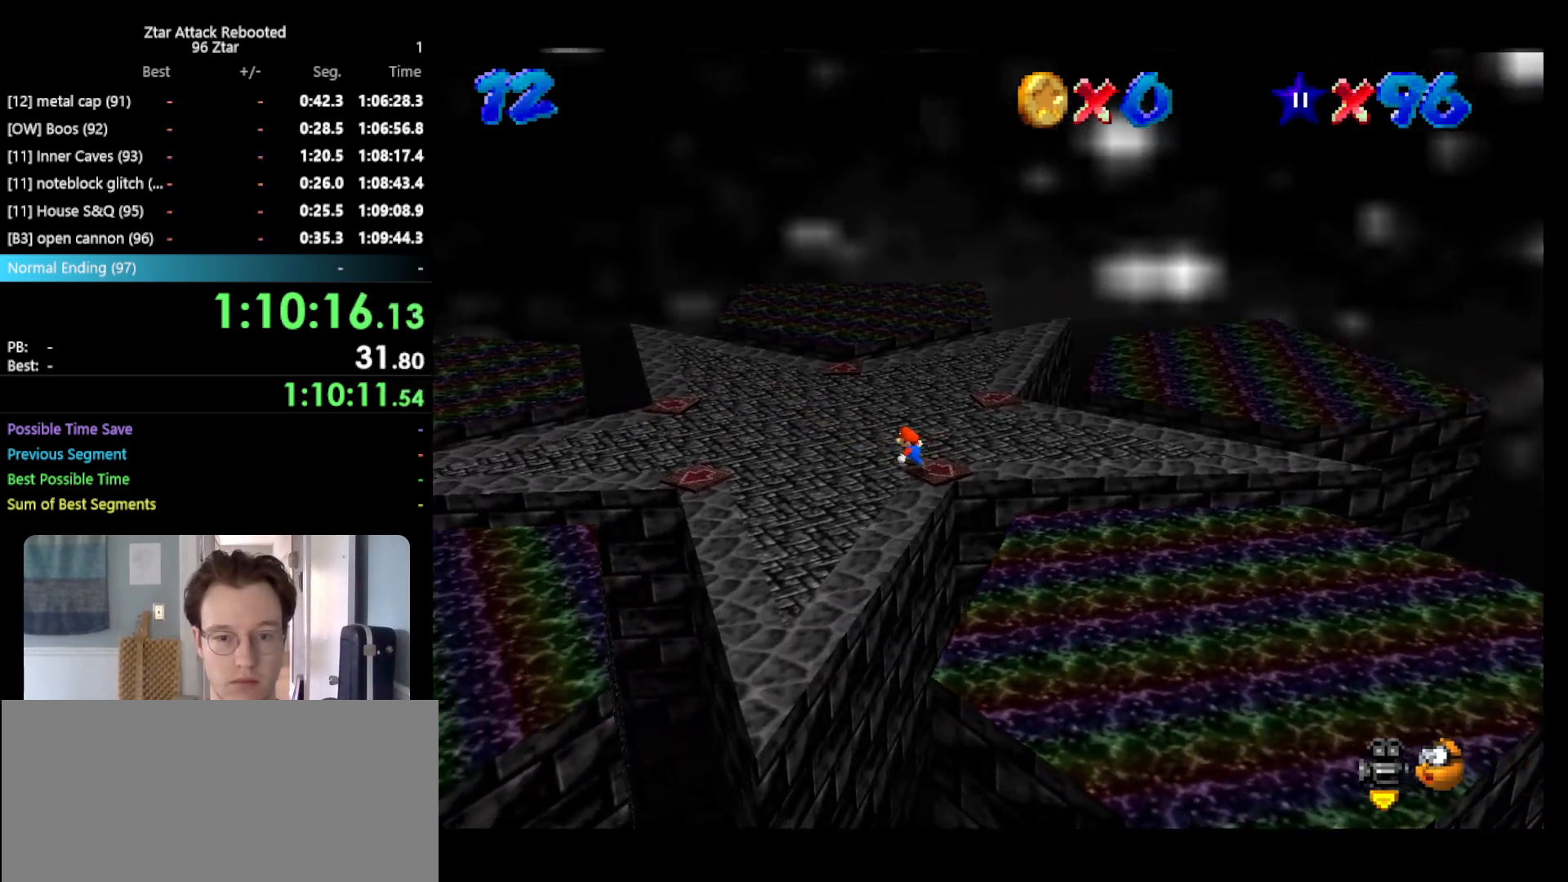
{"buttons": ["A"], "left_stick": "left", "events": []}
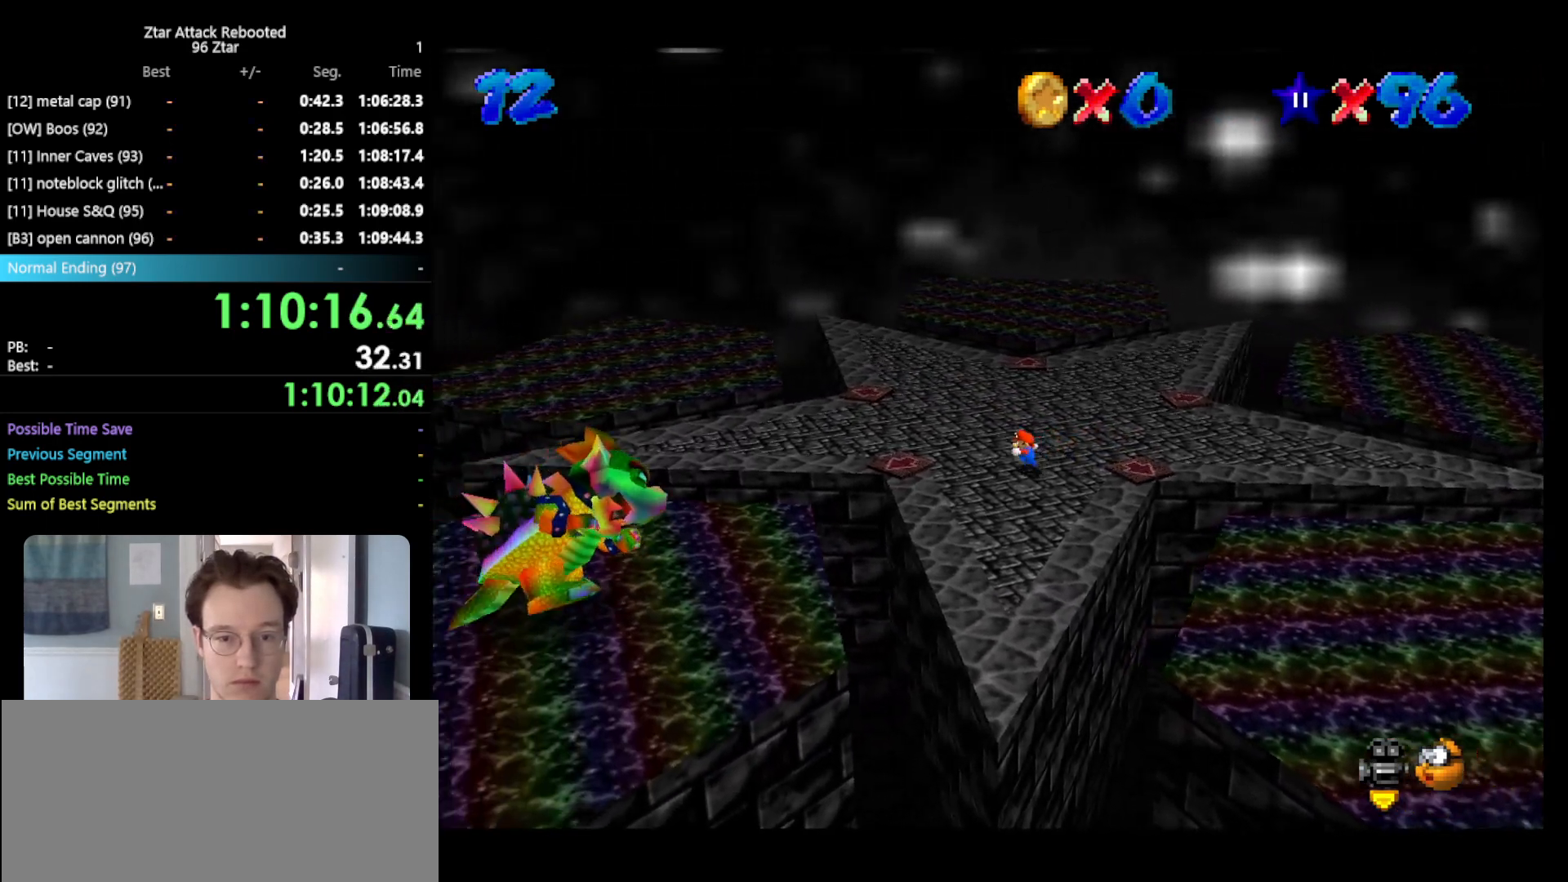
{"buttons": ["A"], "left_stick": "up-left", "events": [[450, "left_stick", "up-left"]]}
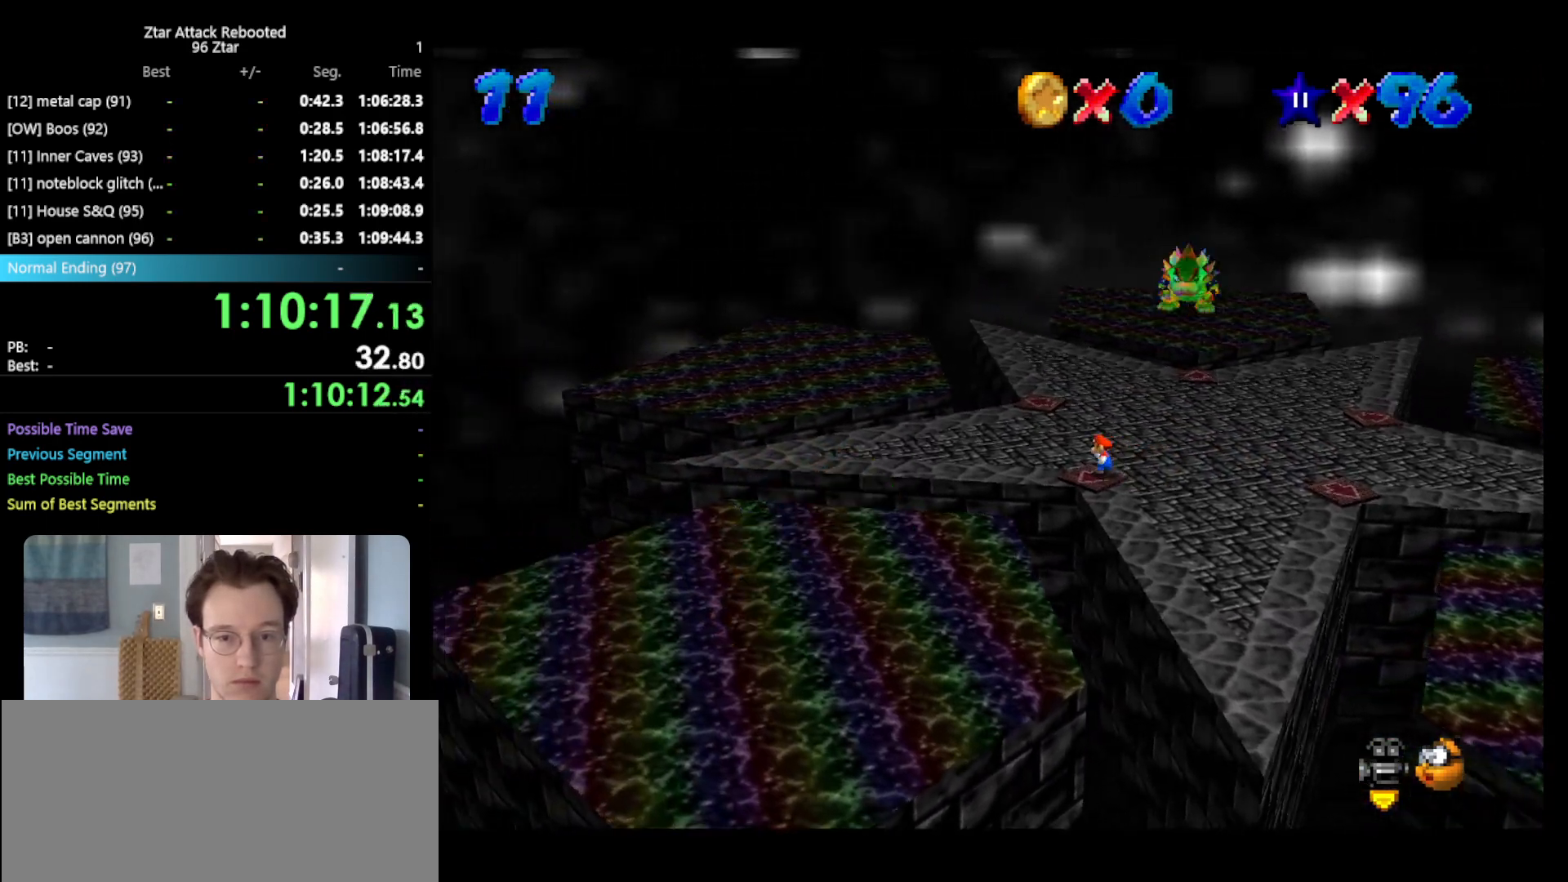
{"buttons": ["A"], "left_stick": "up-right", "events": [[67, "left_stick", "up"], [167, "left_stick", "up-right"]]}
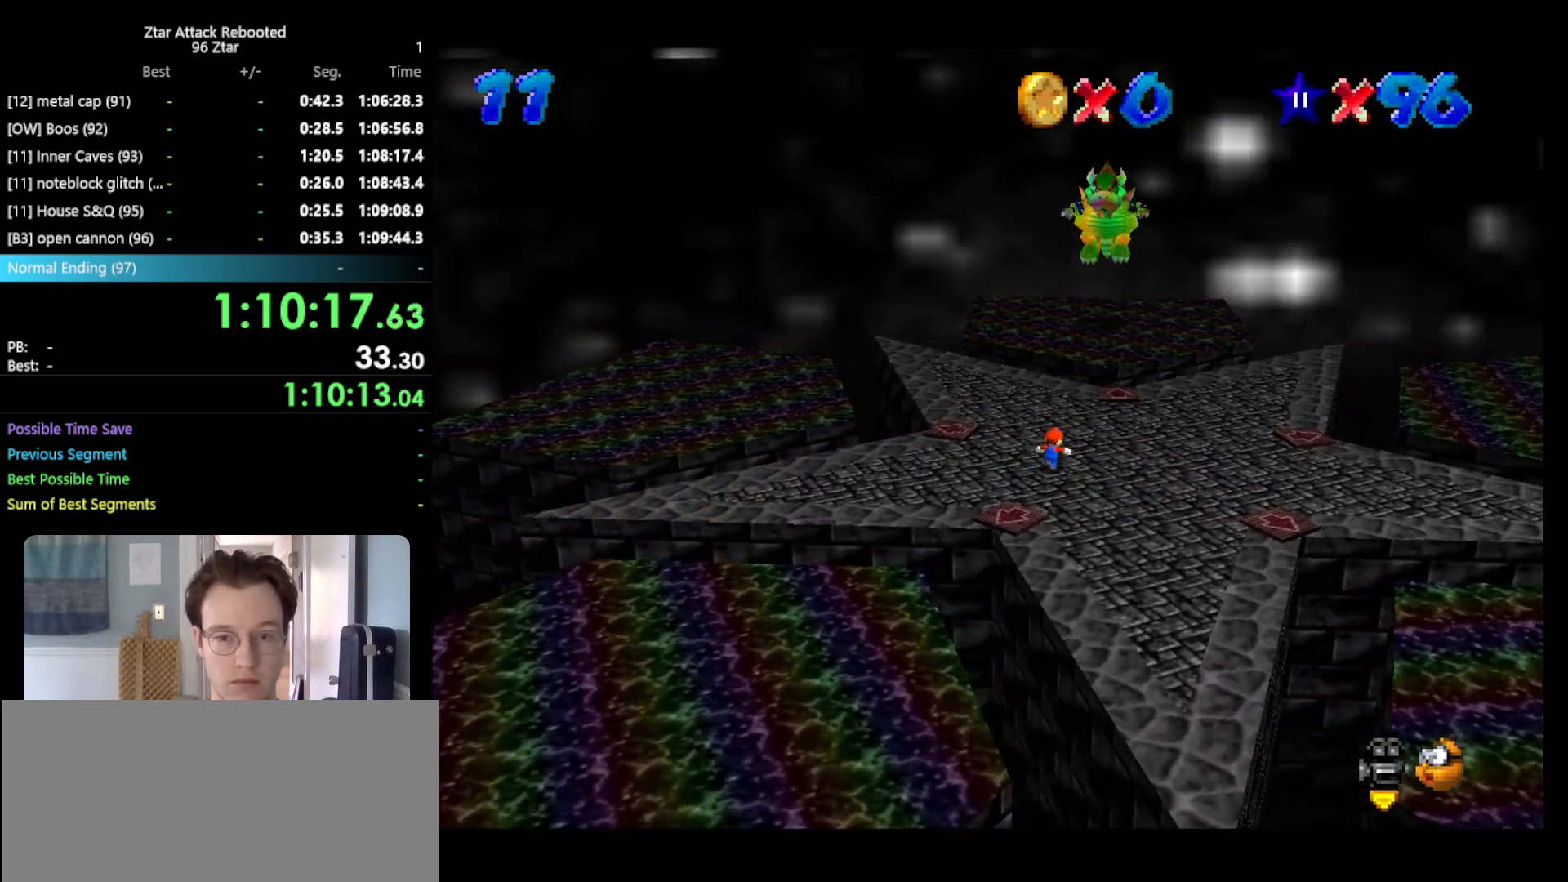
{"buttons": ["A"], "left_stick": "up", "events": [[67, "left_stick", "up"]]}
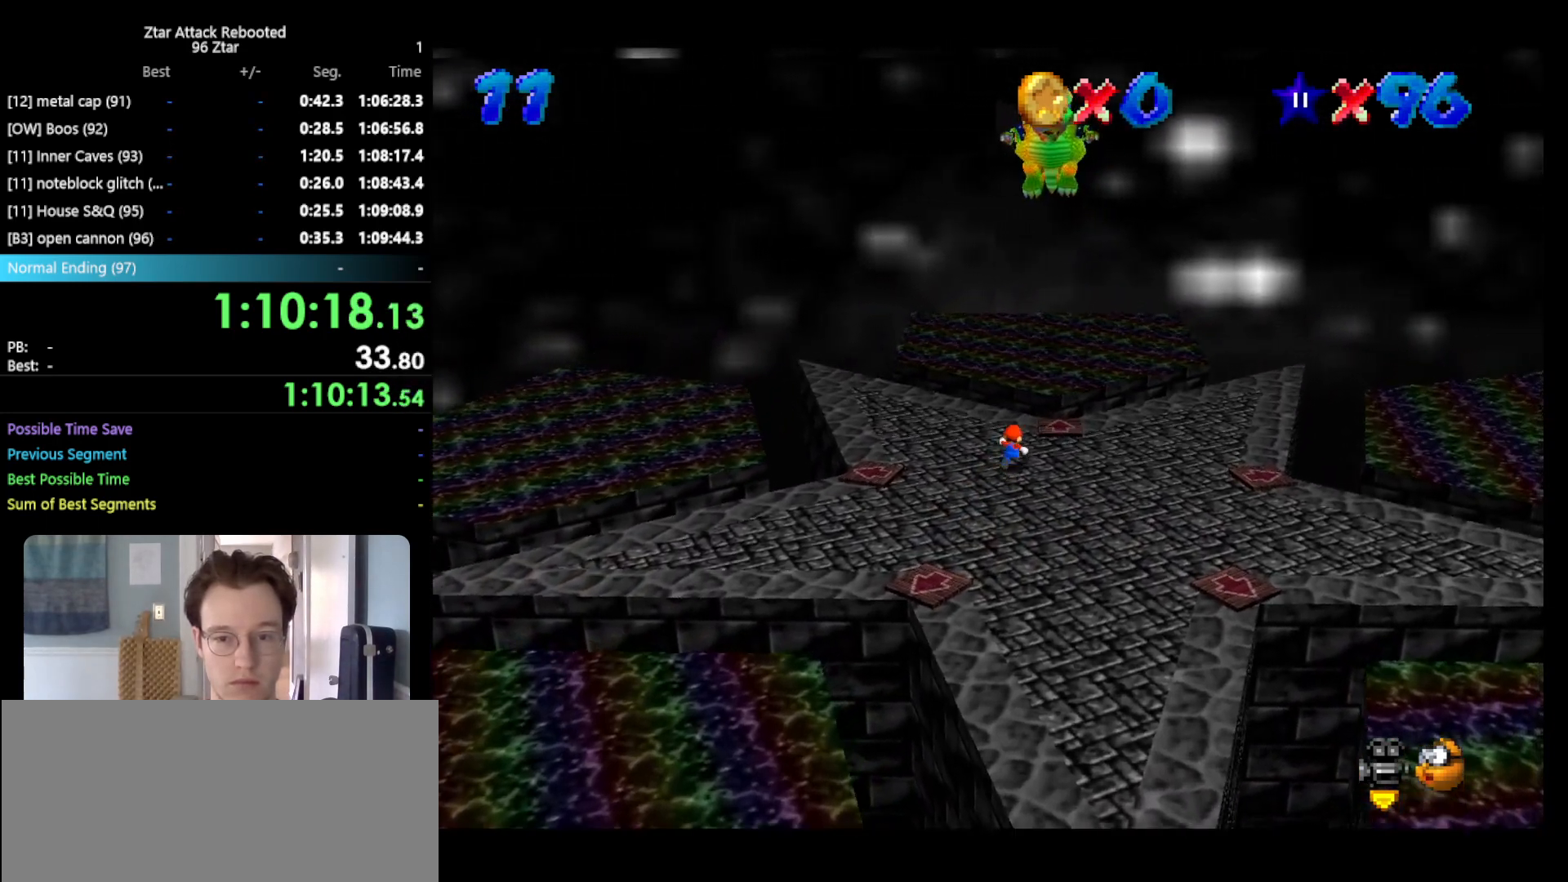
{"buttons": ["A"], "left_stick": "right", "events": [[350, "left_stick", "up-right"], [450, "left_stick", "right"]]}
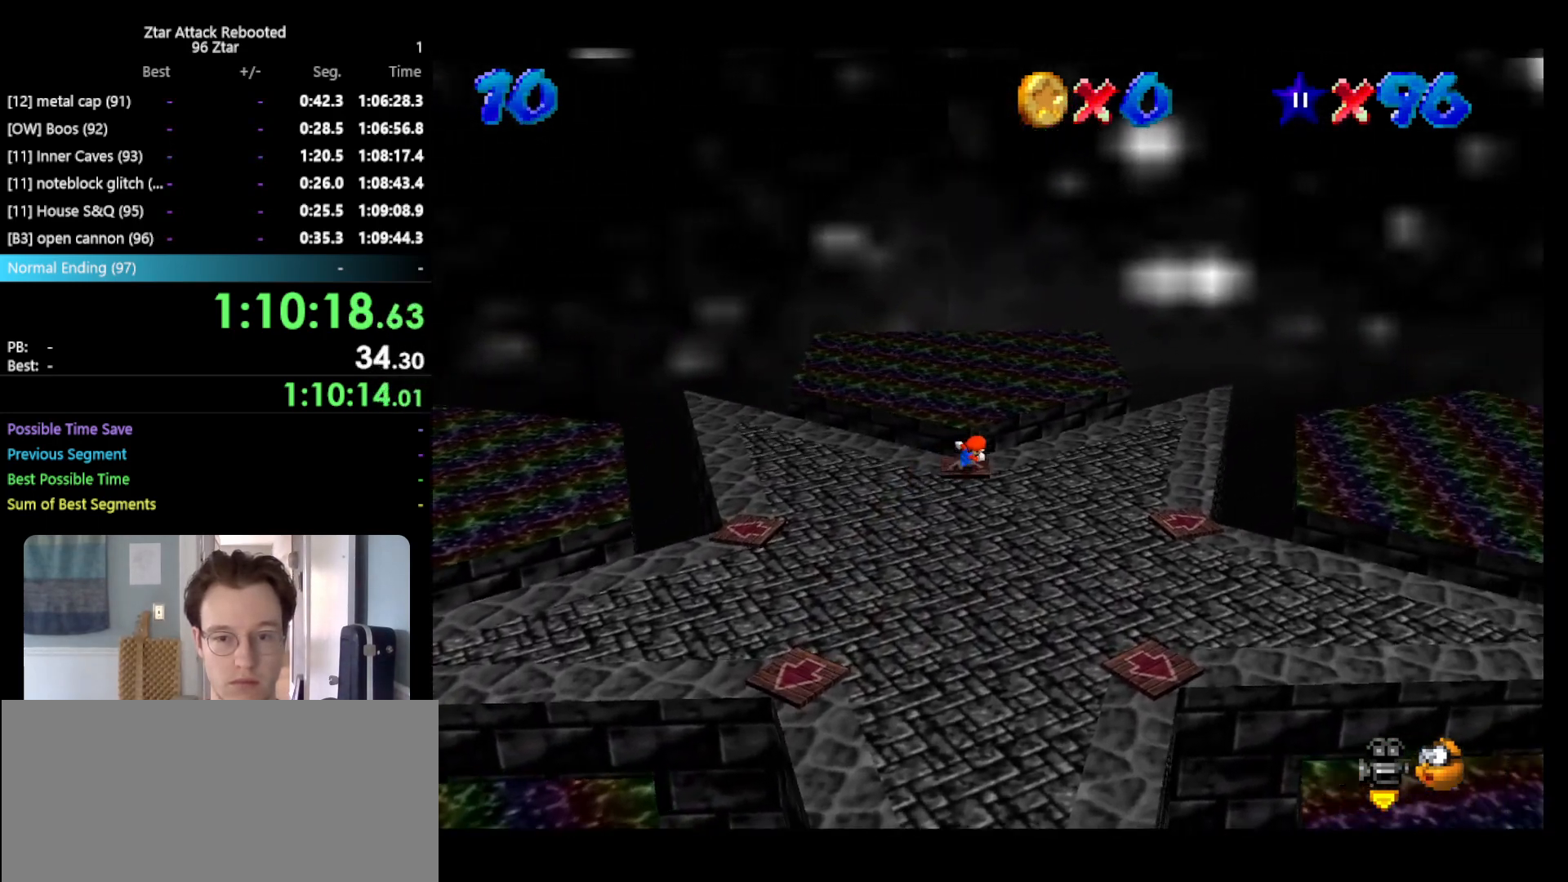
{"buttons": ["A"], "left_stick": "down-right", "events": [[33, "left_stick", "down-right"]]}
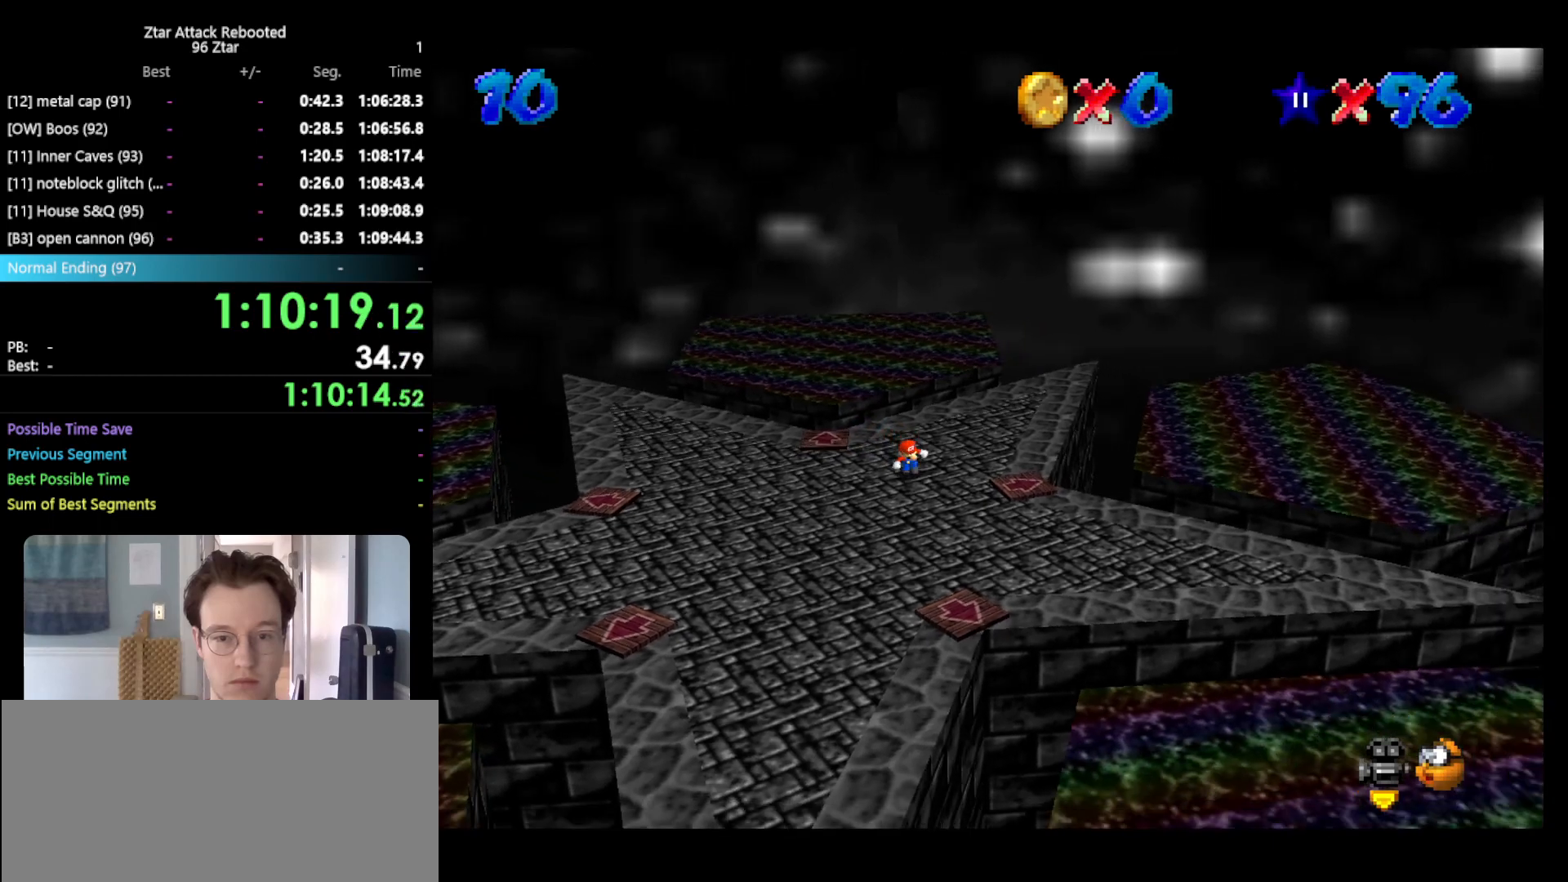
{"buttons": ["A"], "left_stick": "down-left", "events": [[17, "left_stick", "down"], [200, "left_stick", "down-left"]]}
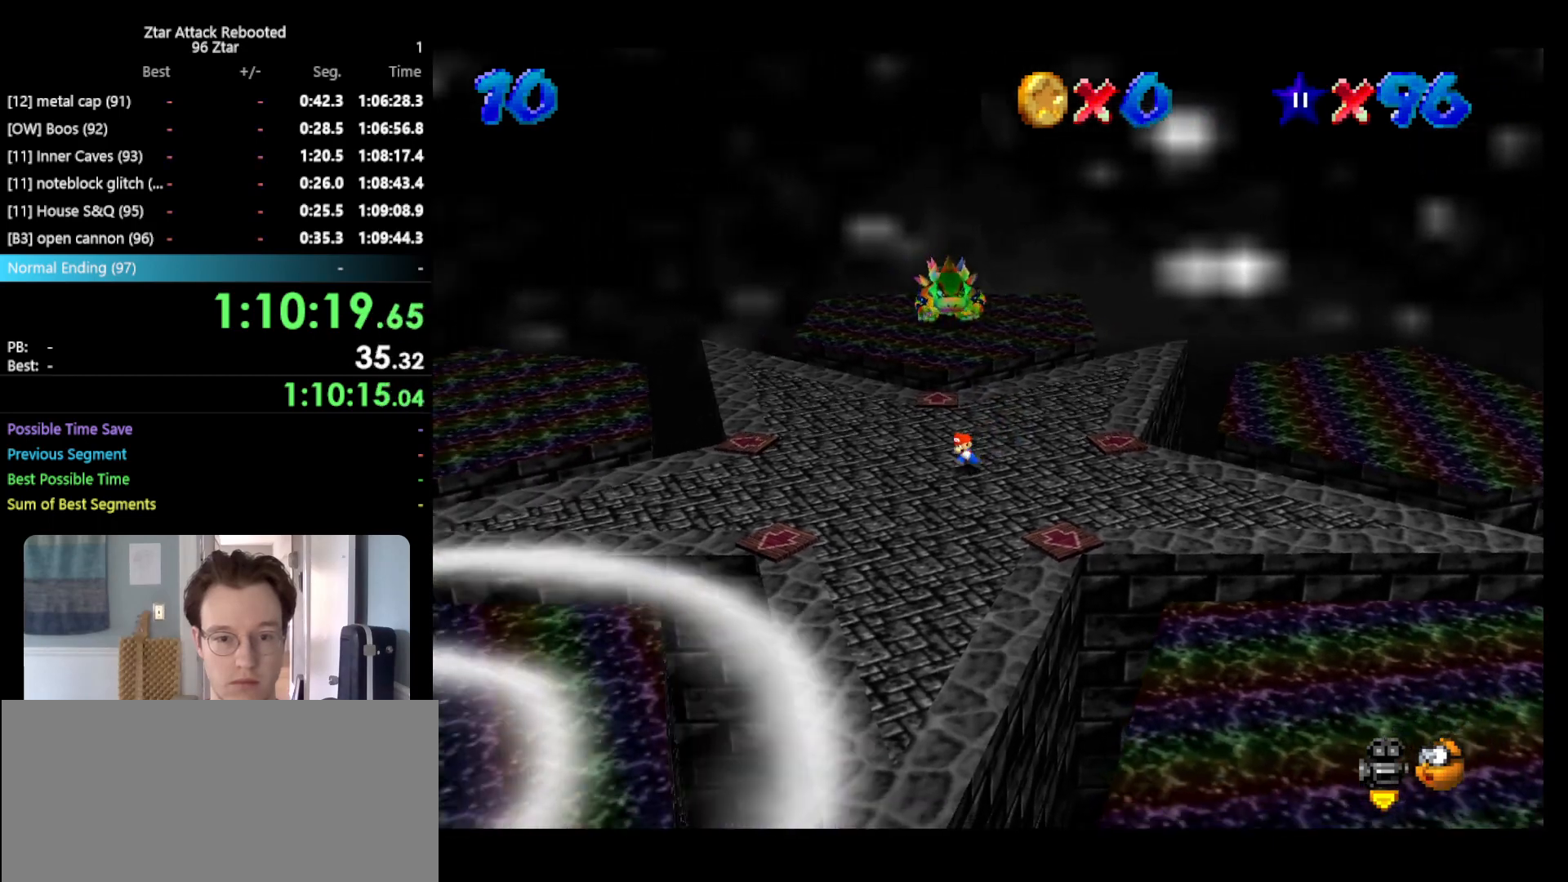
{"buttons": [], "left_stick": "down-right", "events": [[17, "A", "up"], [217, "A", "down"], [283, "left_stick", "center"], [367, "A", "up"], [467, "left_stick", "down-right"]]}